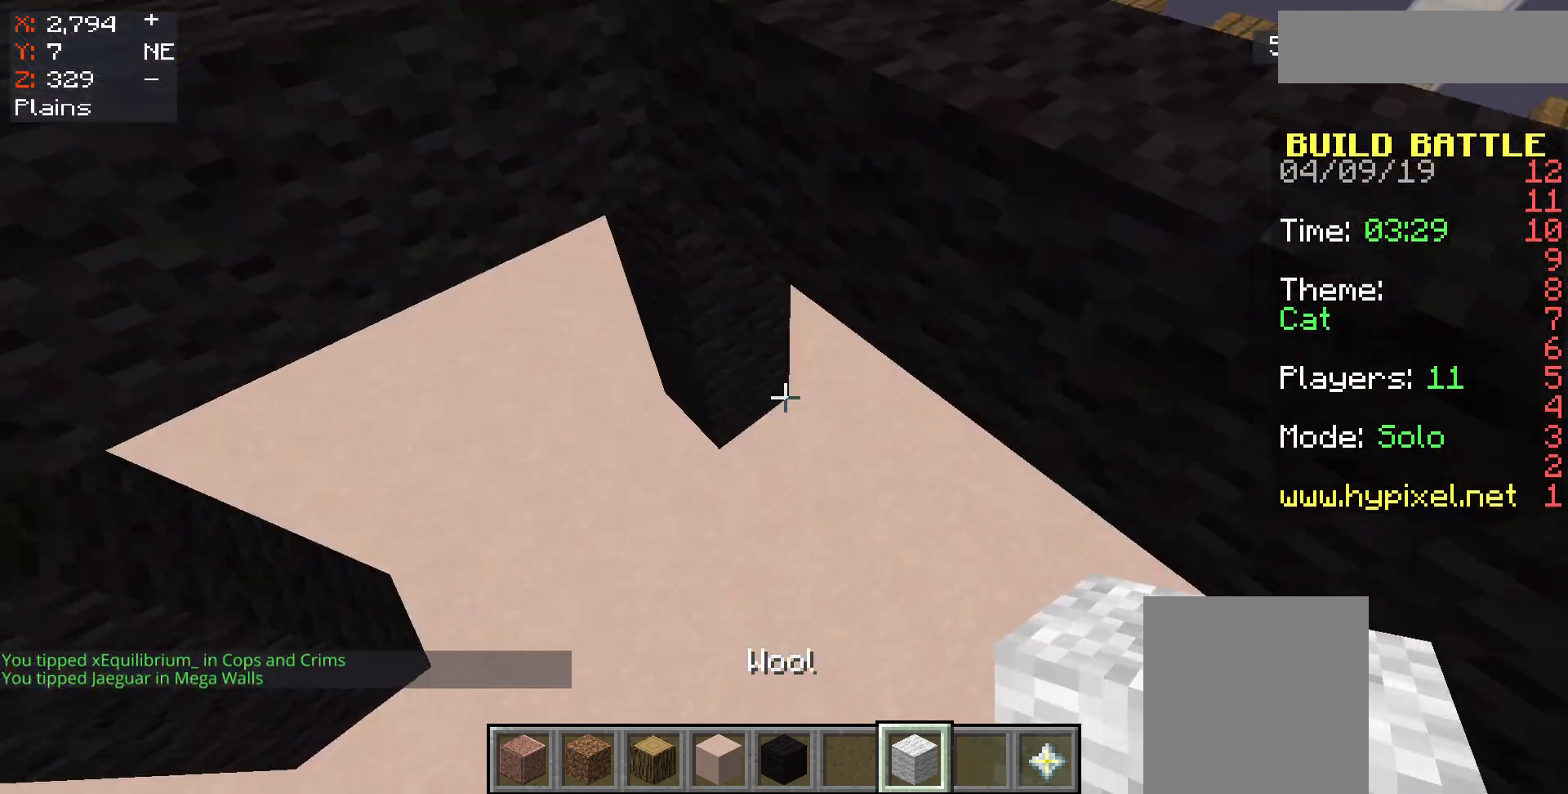
Gameplay with keyboard and mouse; each line is a JSON object with the keys and mouse buttons held at the frame after it. "events" lists presses ("down") and releases ("up") of "a", "d", "s", "space", "w", "mouse_left" and "mouse_right" between this image and that frame as [ms after this image, input, new state], when the widget could be followed in between. "mouse_left", "mouse_right" = the "left", "right" buttons of the "mouse" list. No other keys are recorded. Fast repeated clicks can show as one long hold. Mouse movement is not recorded.
{"keys": ["w"], "mouse": [], "events": [[117, "space", "down"], [433, "space", "up"], [483, "w", "down"]]}
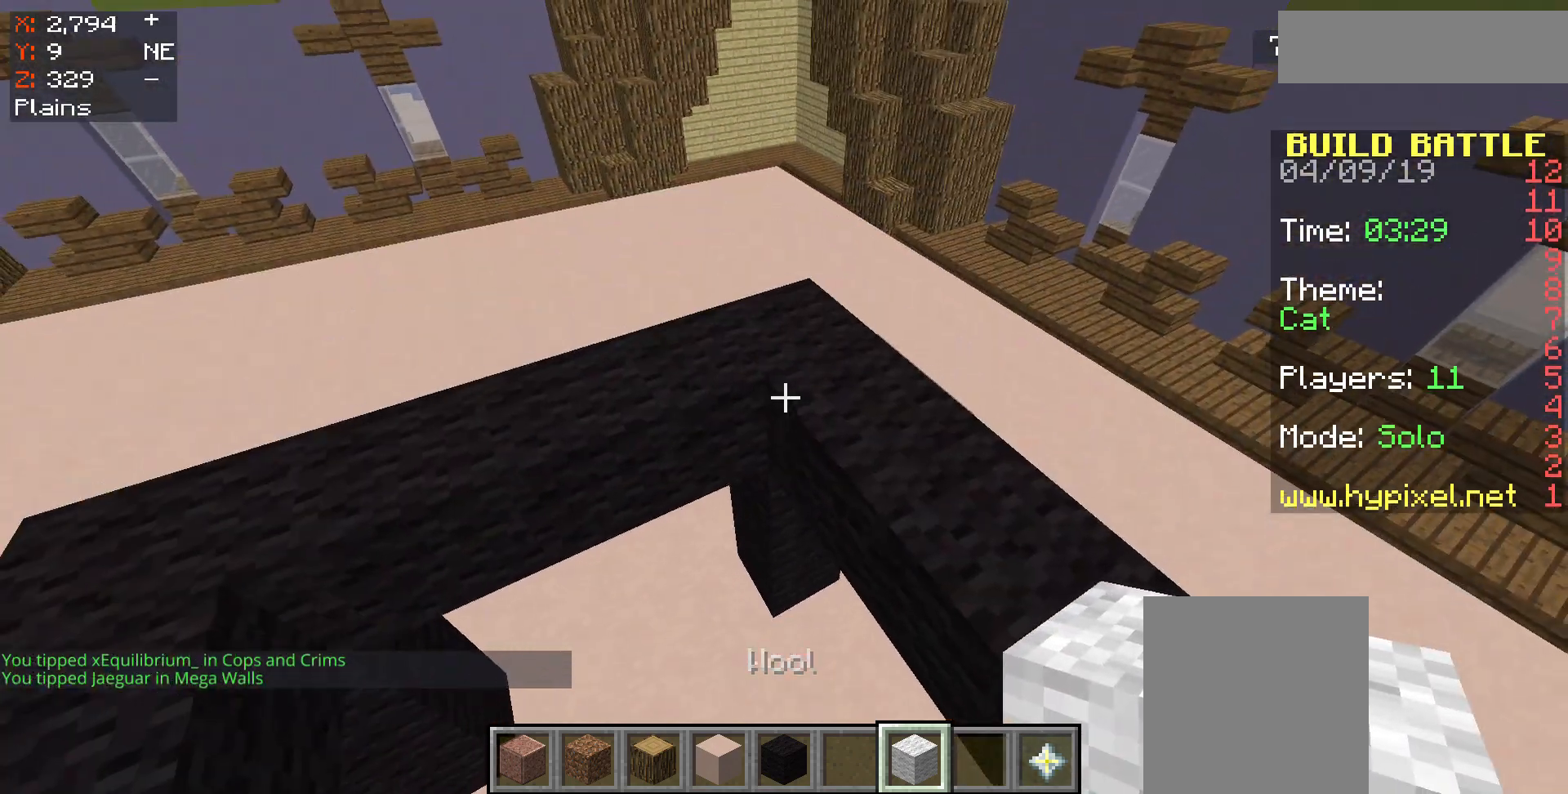
{"keys": [], "mouse": [], "events": [[217, "w", "up"]]}
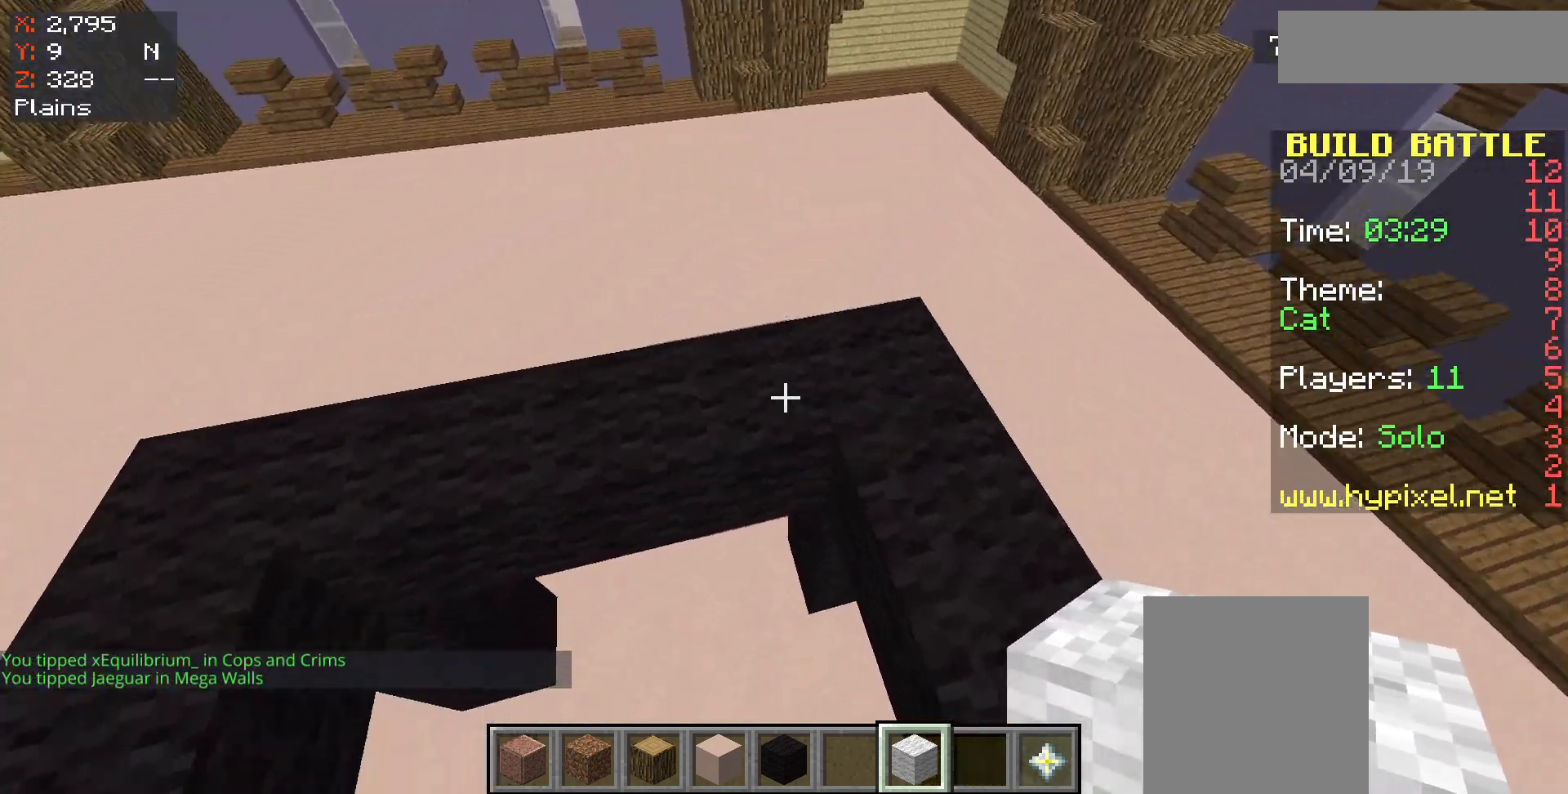
{"keys": [], "mouse": [], "events": []}
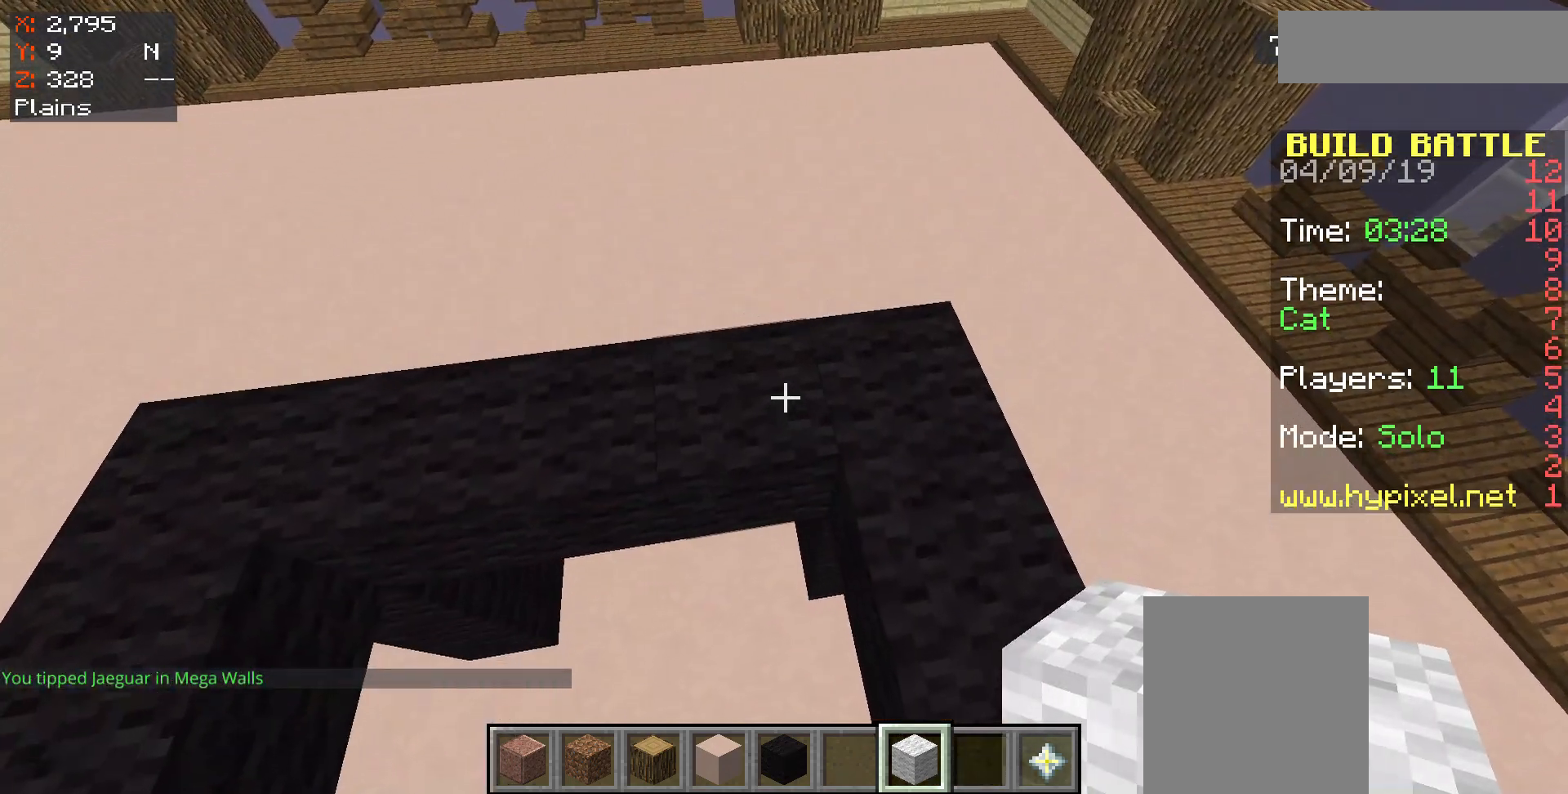
{"keys": [], "mouse": [], "events": [[17, "a", "down"], [217, "a", "up"]]}
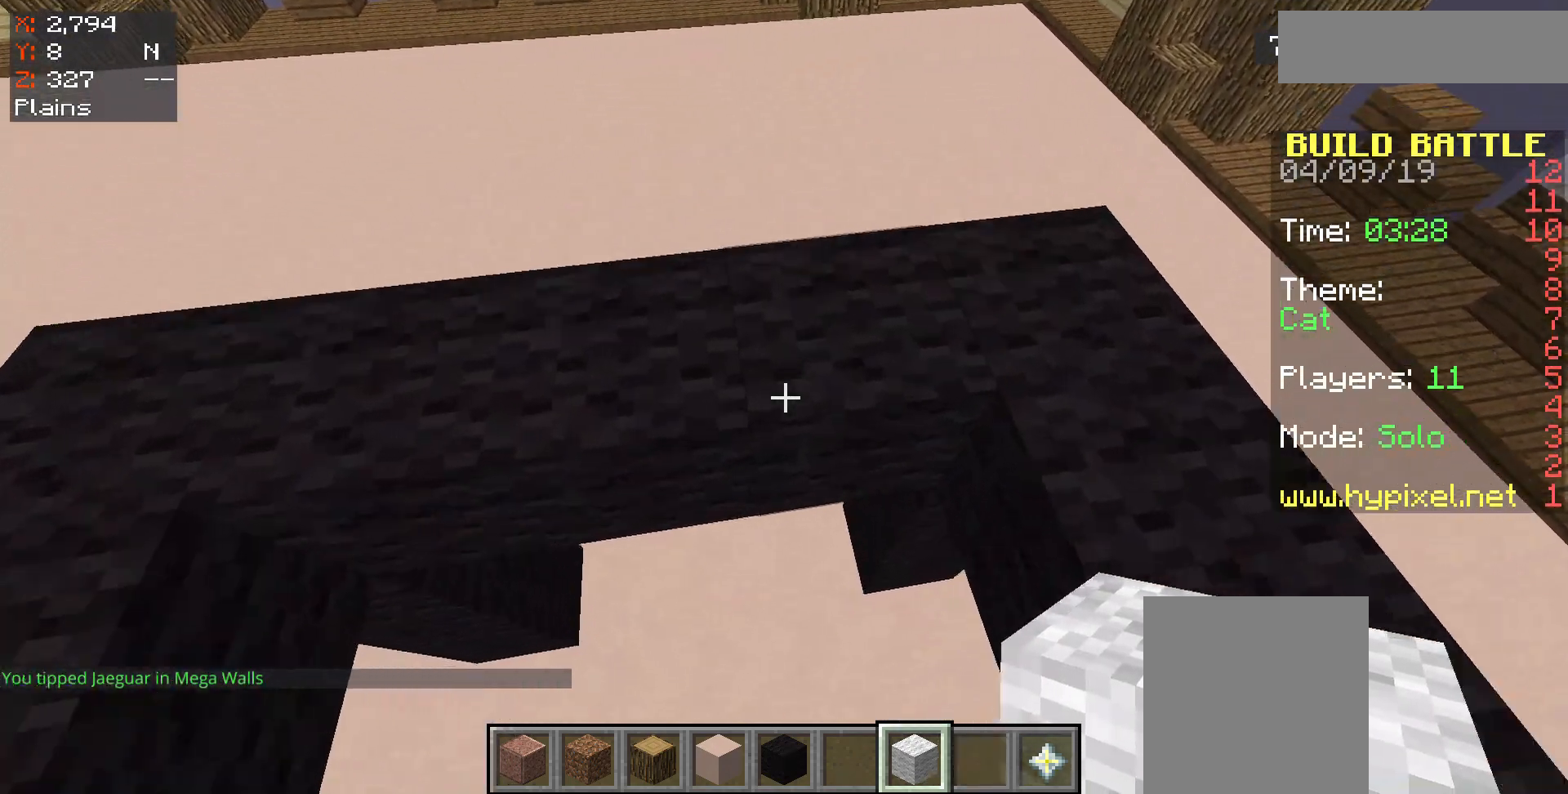
{"keys": [], "mouse": [], "events": [[150, "s", "down"], [383, "s", "up"]]}
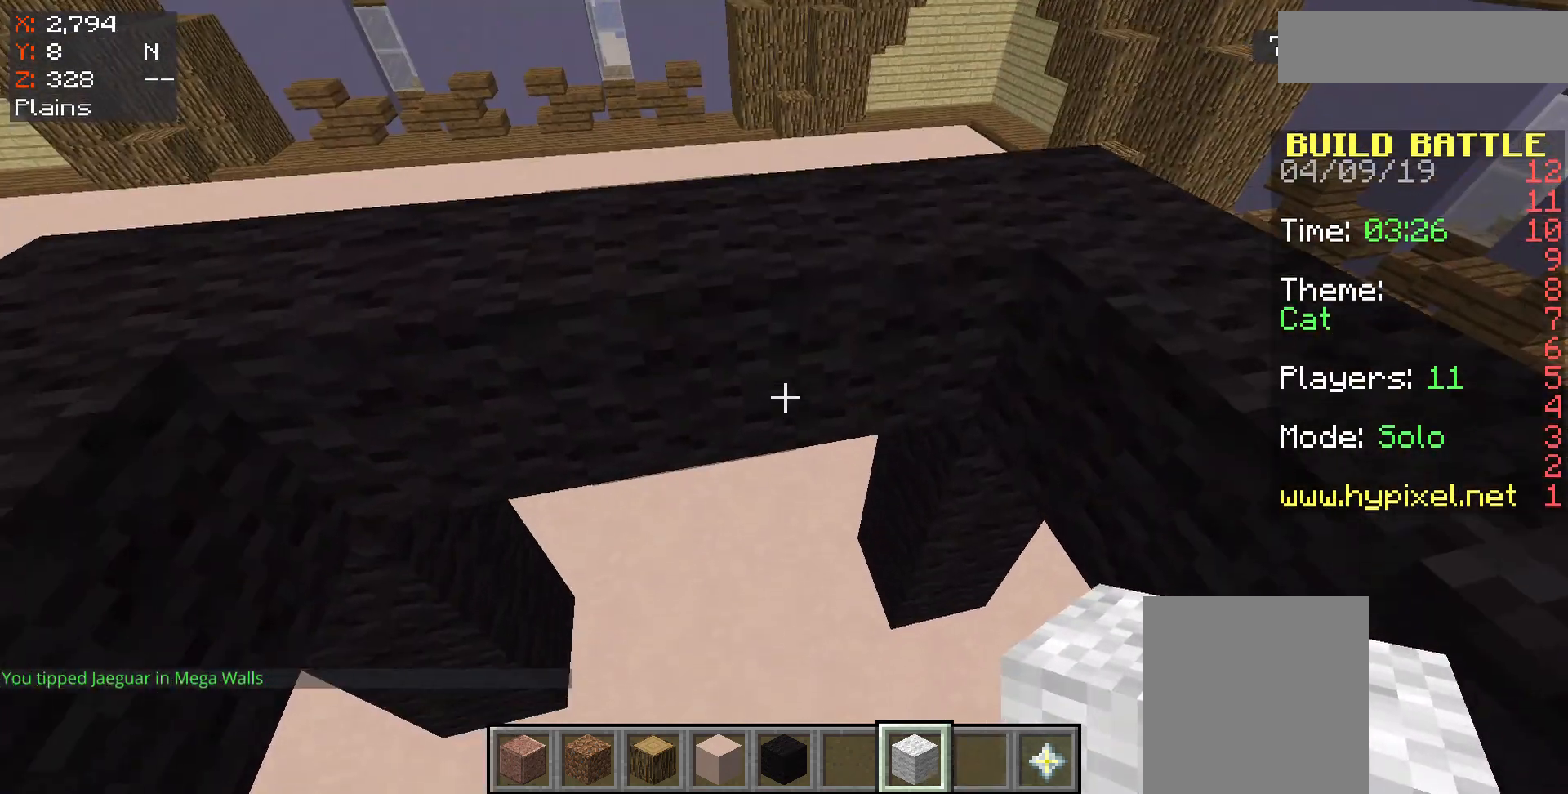
{"keys": [], "mouse": [], "events": [[83, "d", "down"], [383, "d", "up"]]}
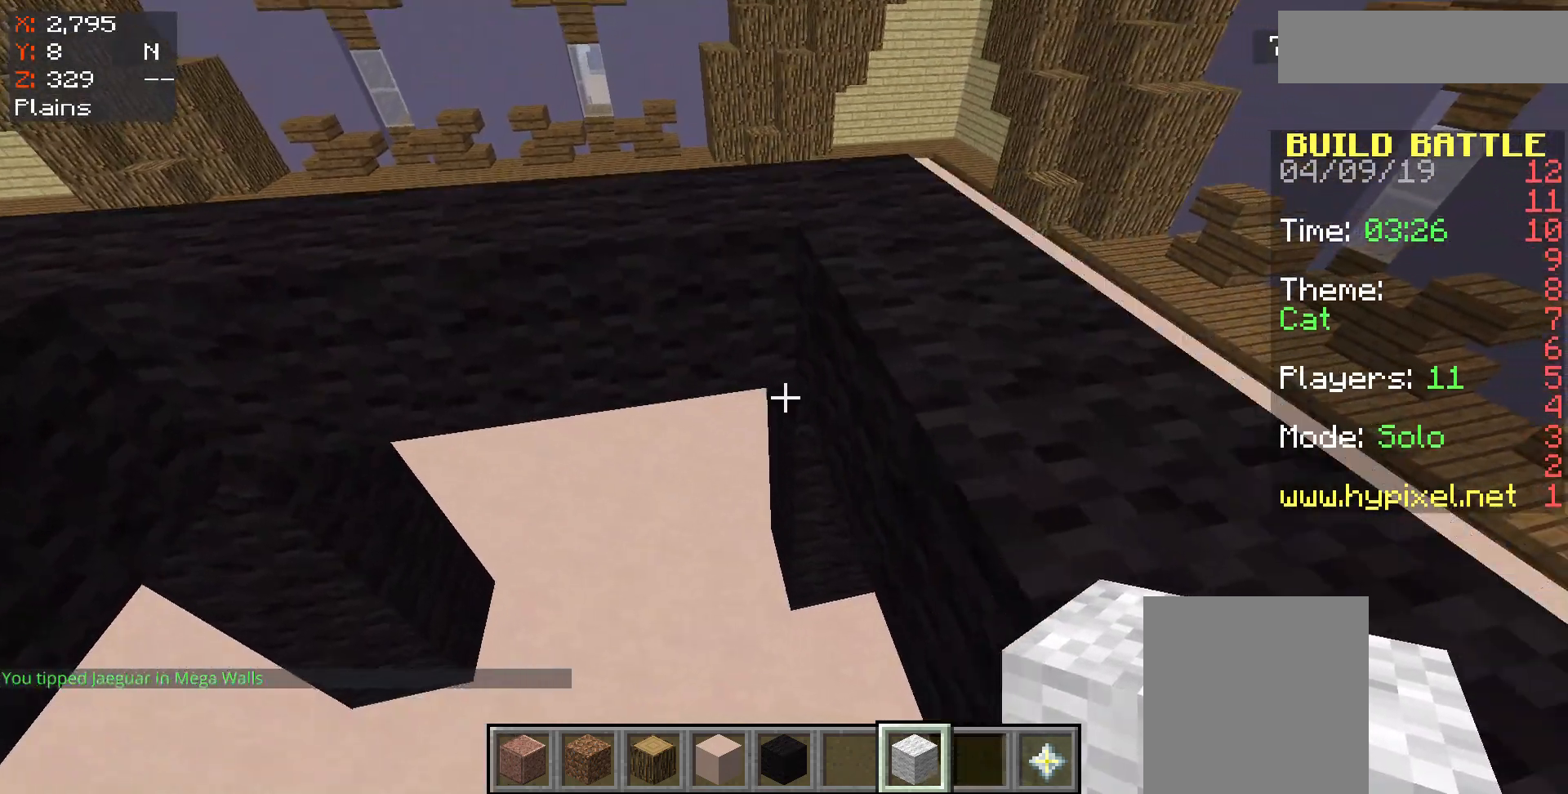
{"keys": ["a"], "mouse": [], "events": [[83, "mouse_right", "down"], [183, "mouse_right", "up"], [483, "a", "down"]]}
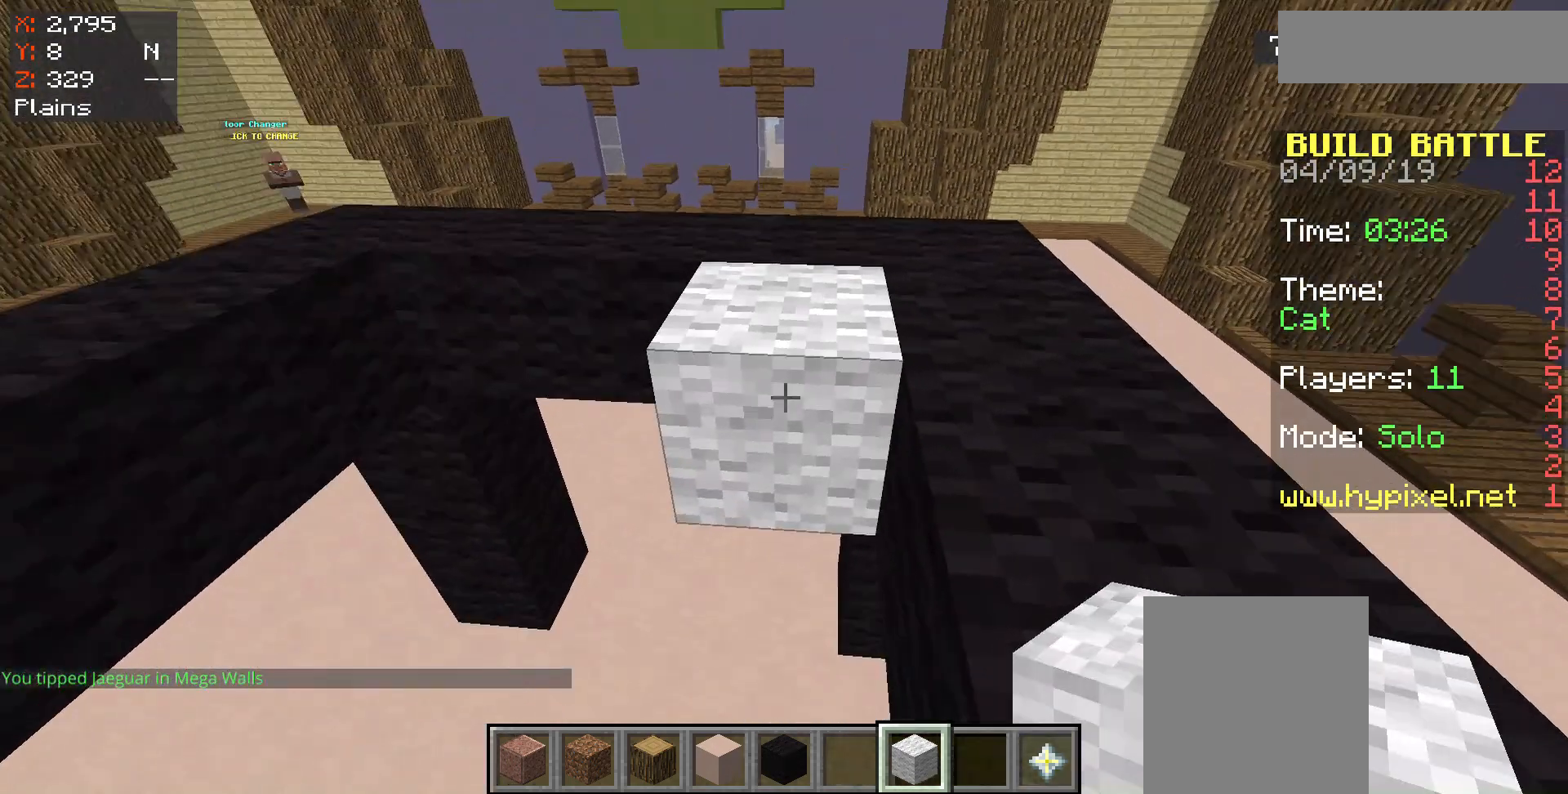
{"keys": [], "mouse": [], "events": [[217, "a", "up"]]}
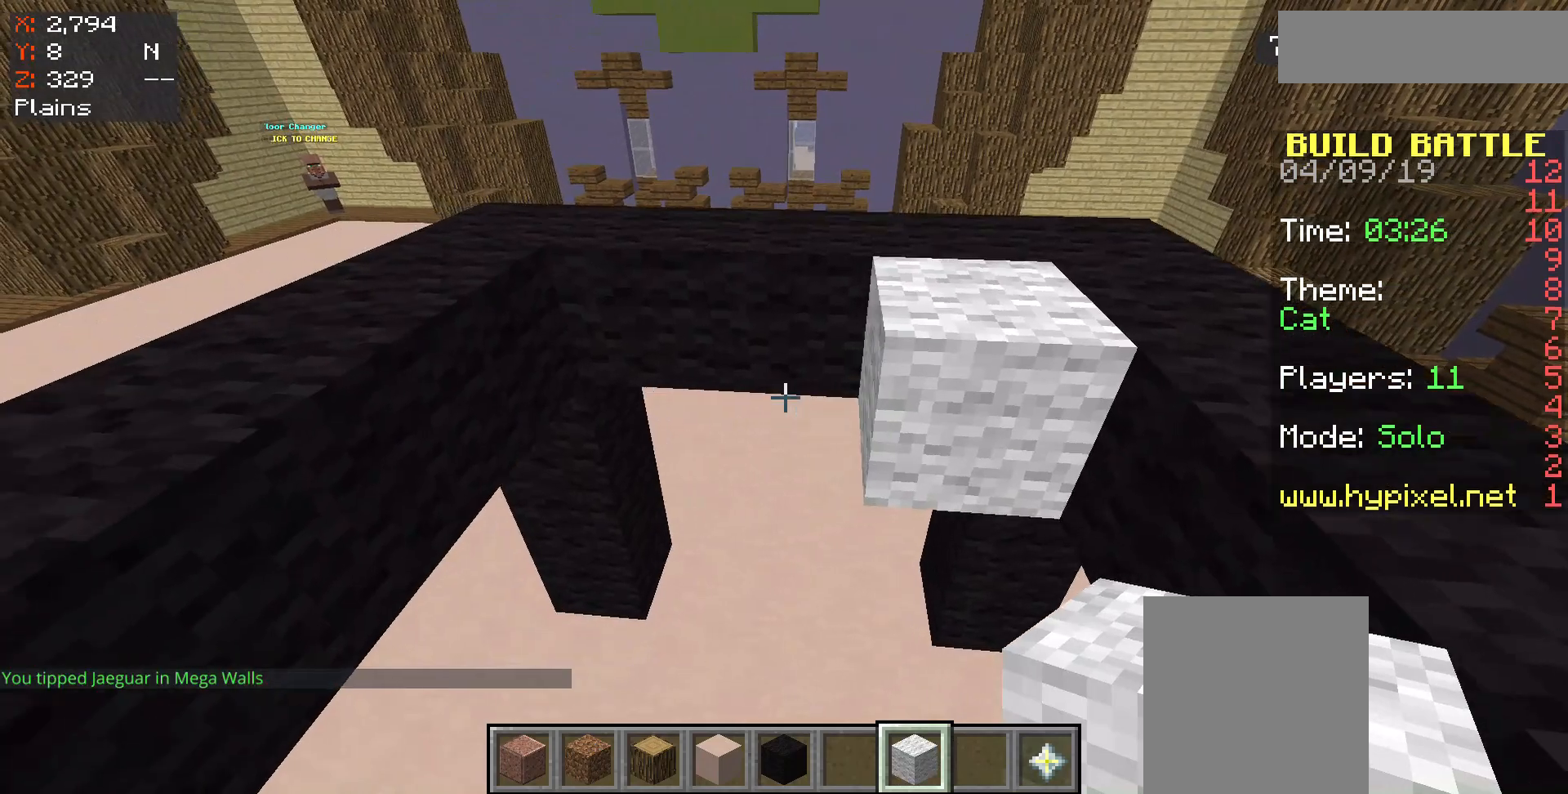
{"keys": [], "mouse": [], "events": [[167, "a", "down"], [167, "mouse_right", "down"], [233, "mouse_right", "up"], [267, "a", "up"]]}
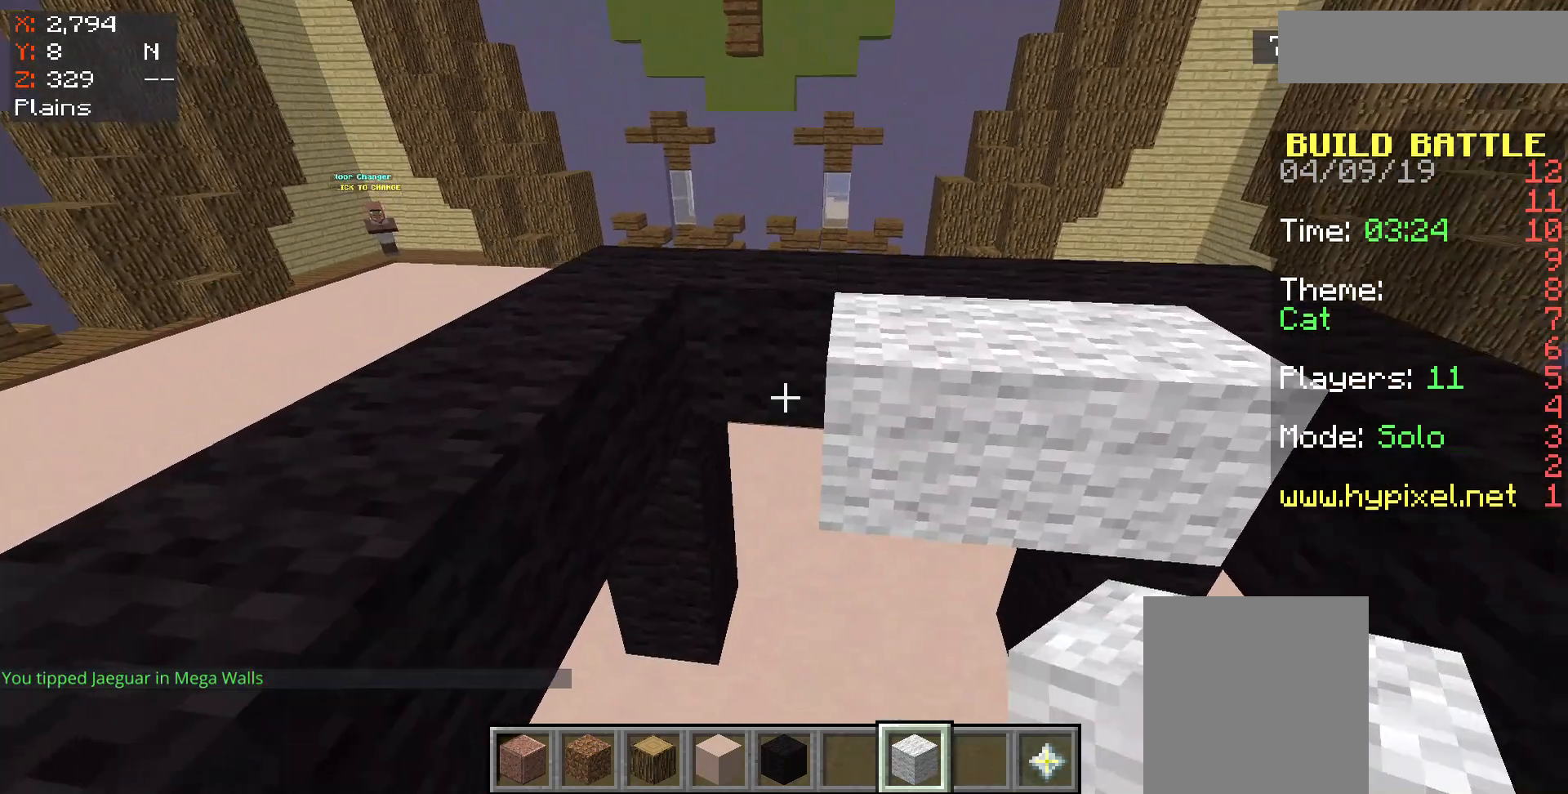
{"keys": [], "mouse": [], "events": [[300, "mouse_right", "down"], [400, "mouse_right", "up"]]}
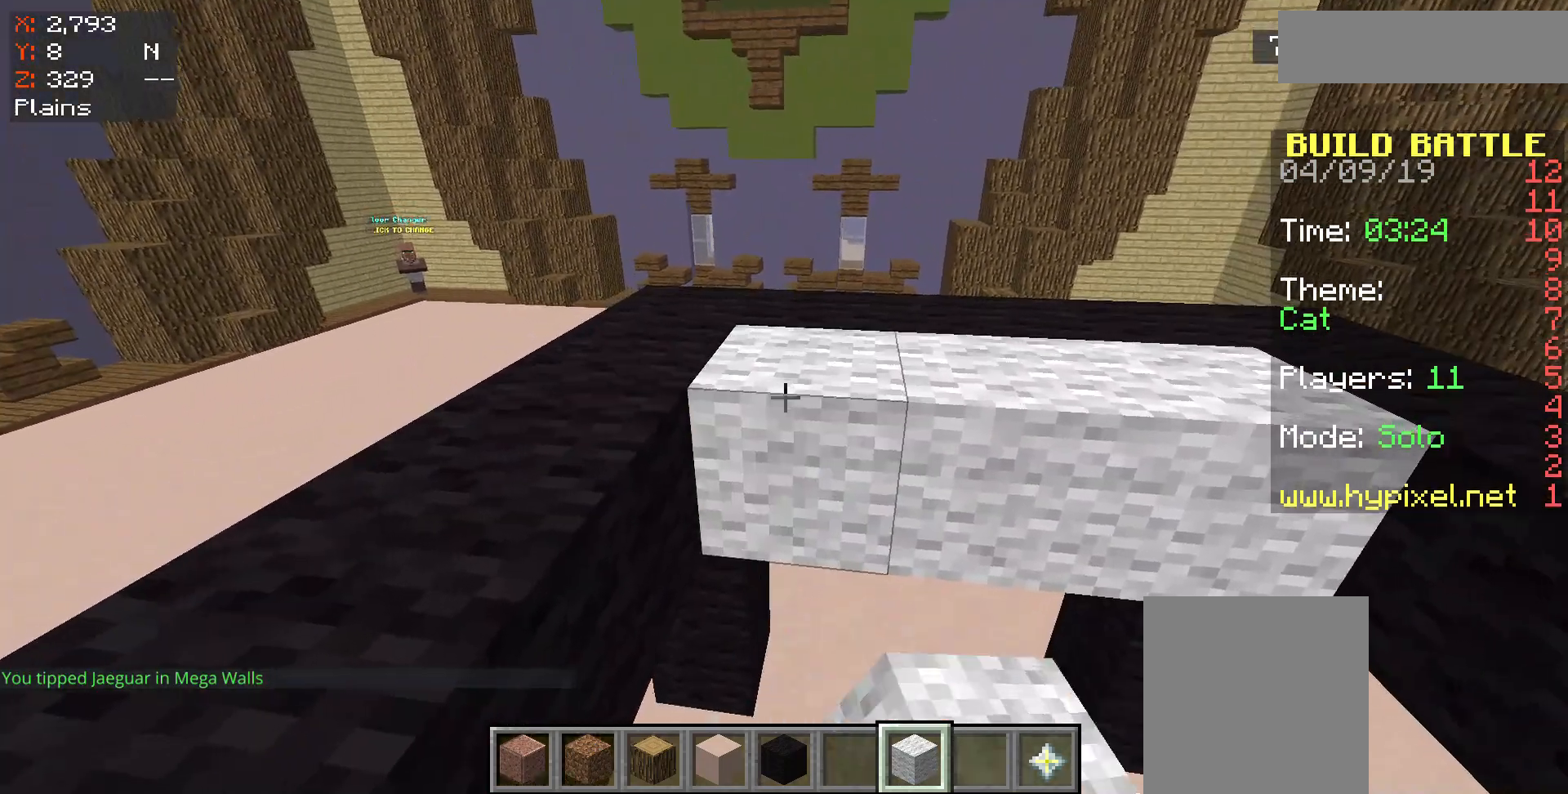
{"keys": ["s"], "mouse": [], "events": [[400, "s", "down"]]}
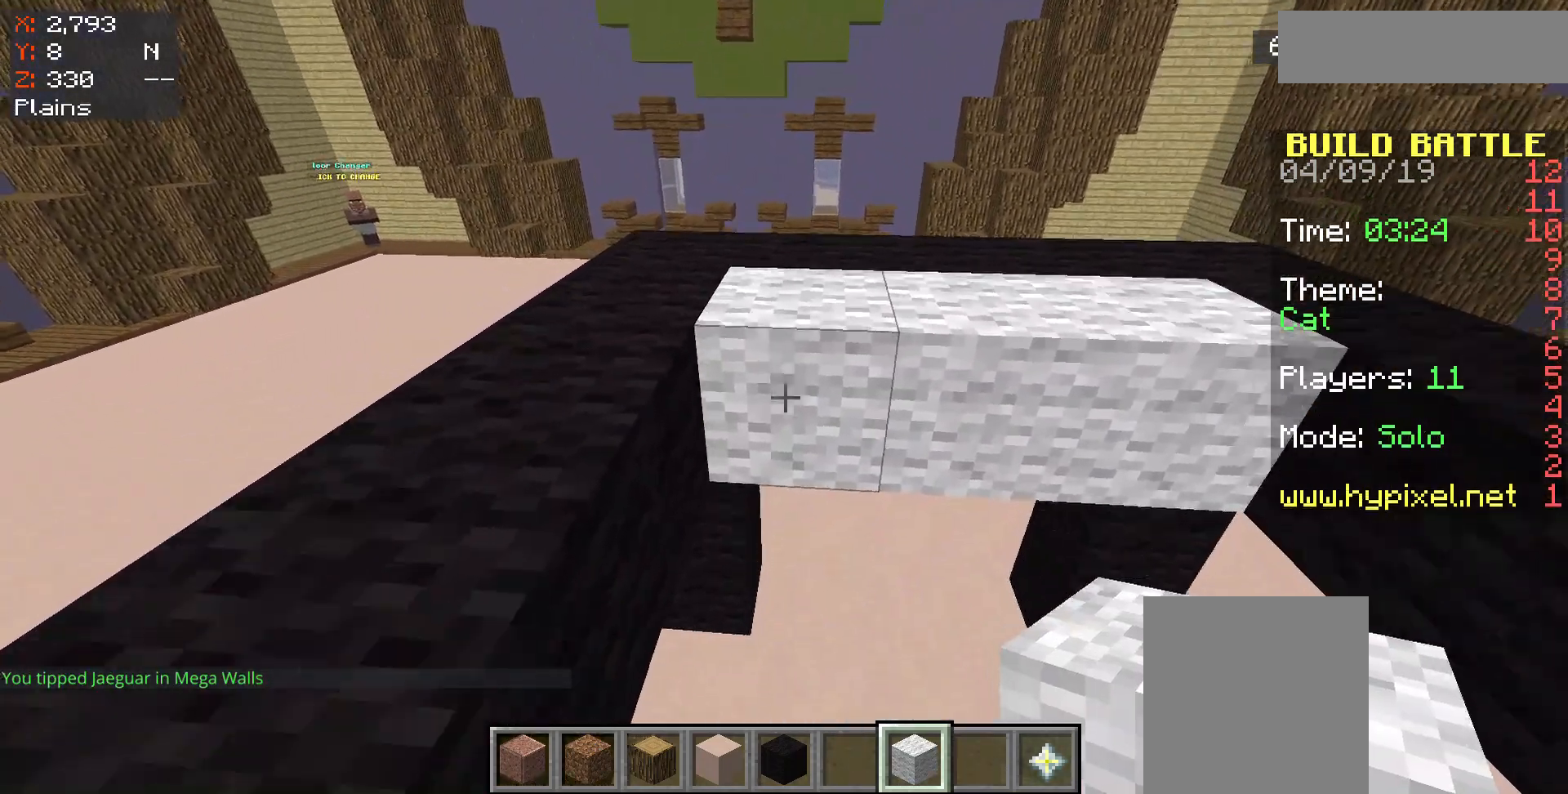
{"keys": ["d"], "mouse": [], "events": [[167, "s", "up"], [300, "mouse_right", "down"], [400, "mouse_right", "up"], [500, "d", "down"]]}
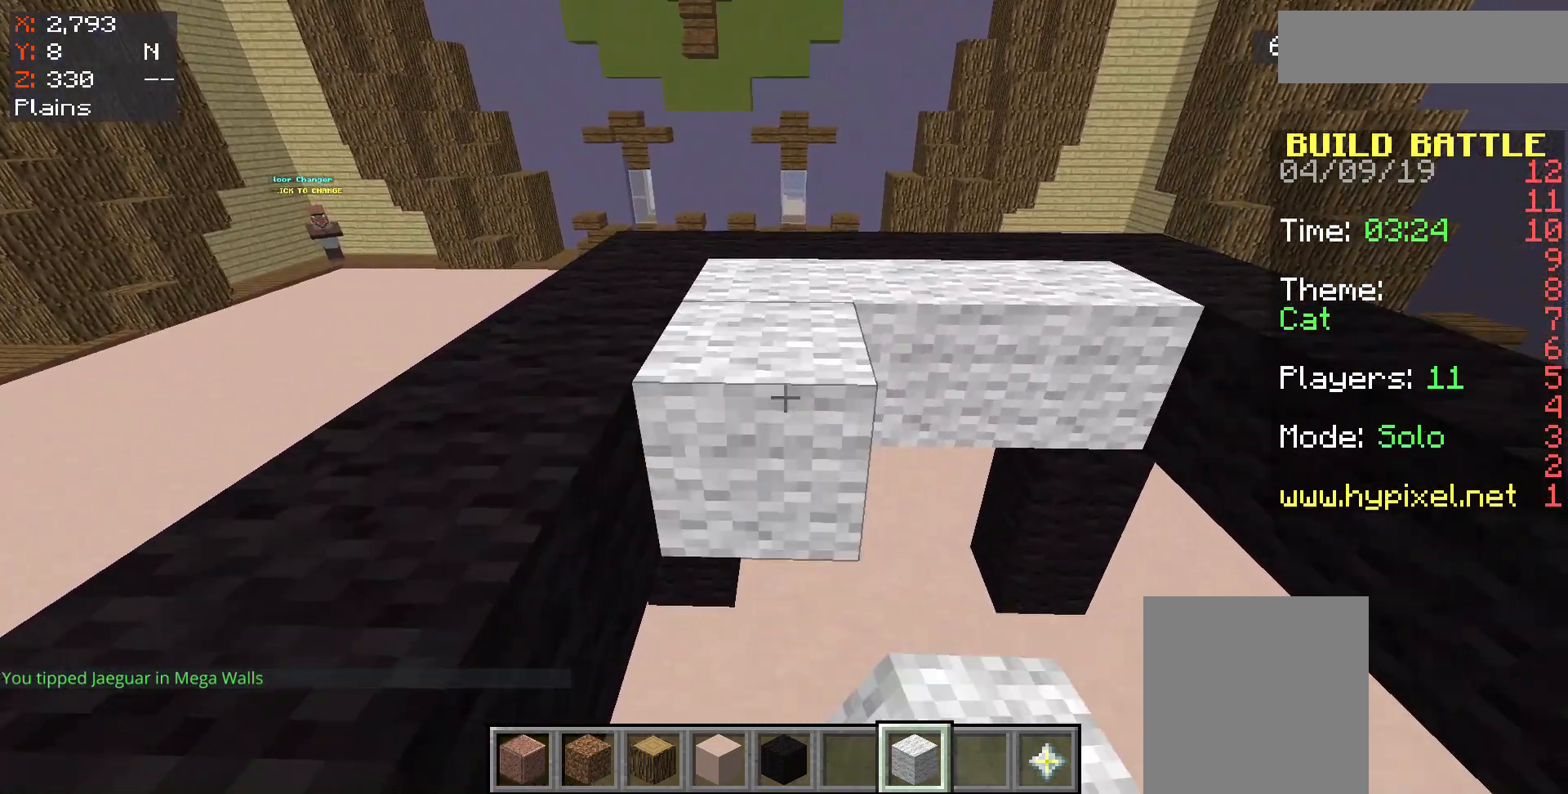
{"keys": [], "mouse": [], "events": [[267, "d", "up"], [300, "mouse_right", "down"], [400, "mouse_right", "up"]]}
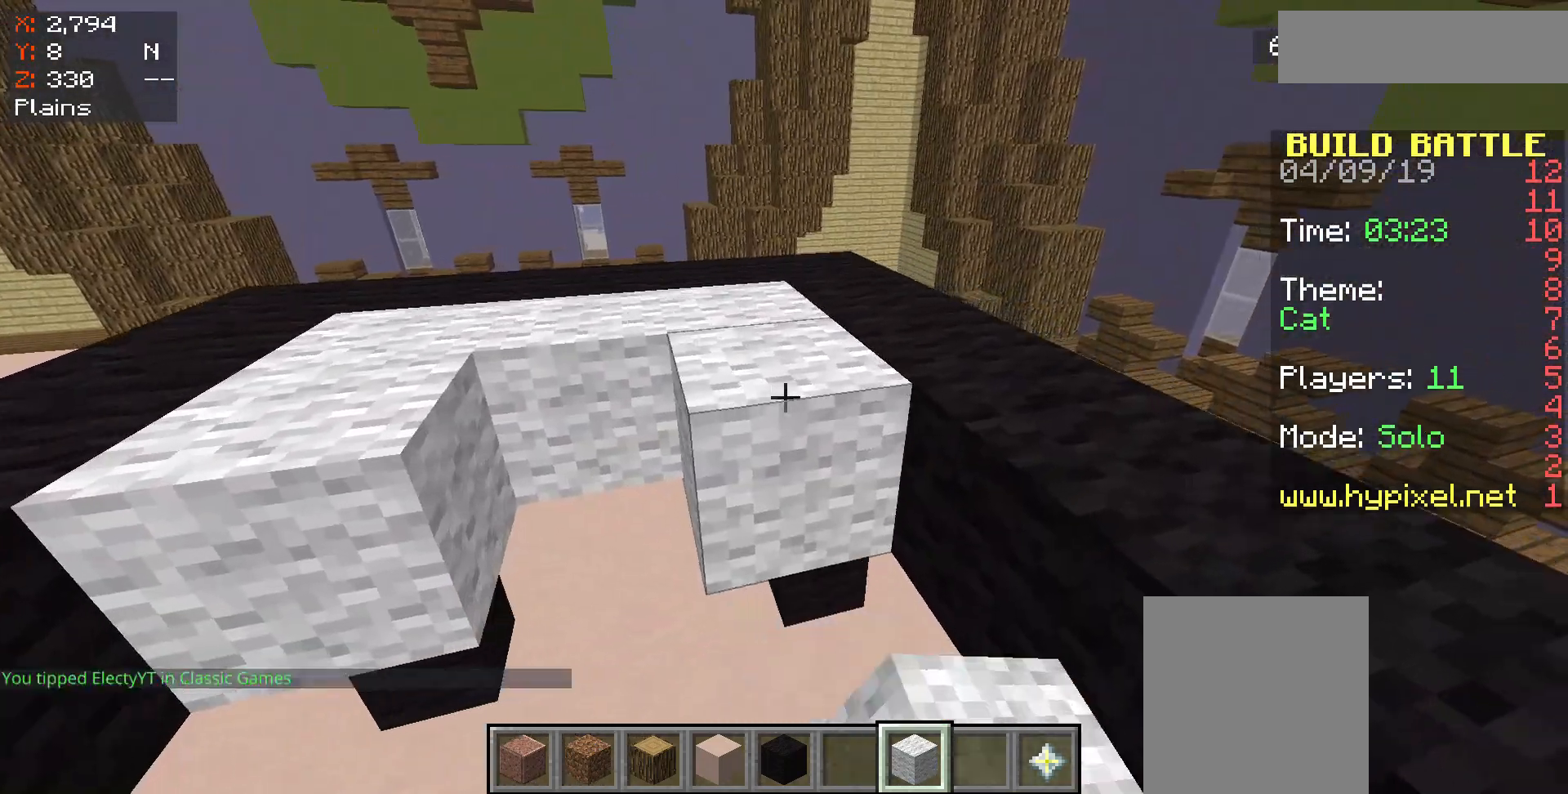
{"keys": [], "mouse": ["right"], "events": [[467, "mouse_right", "down"]]}
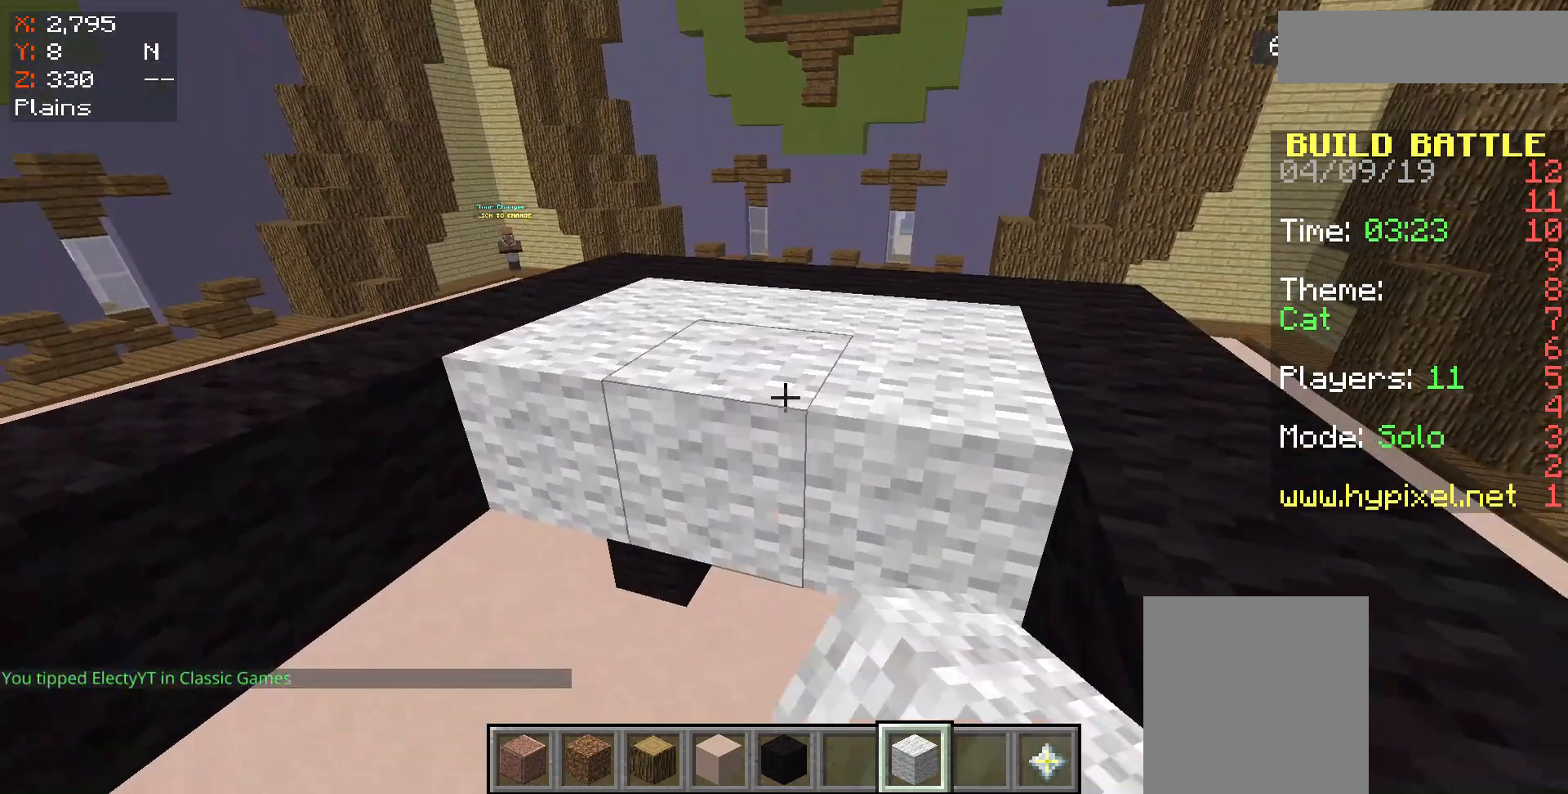
{"keys": [], "mouse": [], "events": [[33, "mouse_right", "up"], [400, "mouse_right", "down"], [467, "mouse_right", "up"]]}
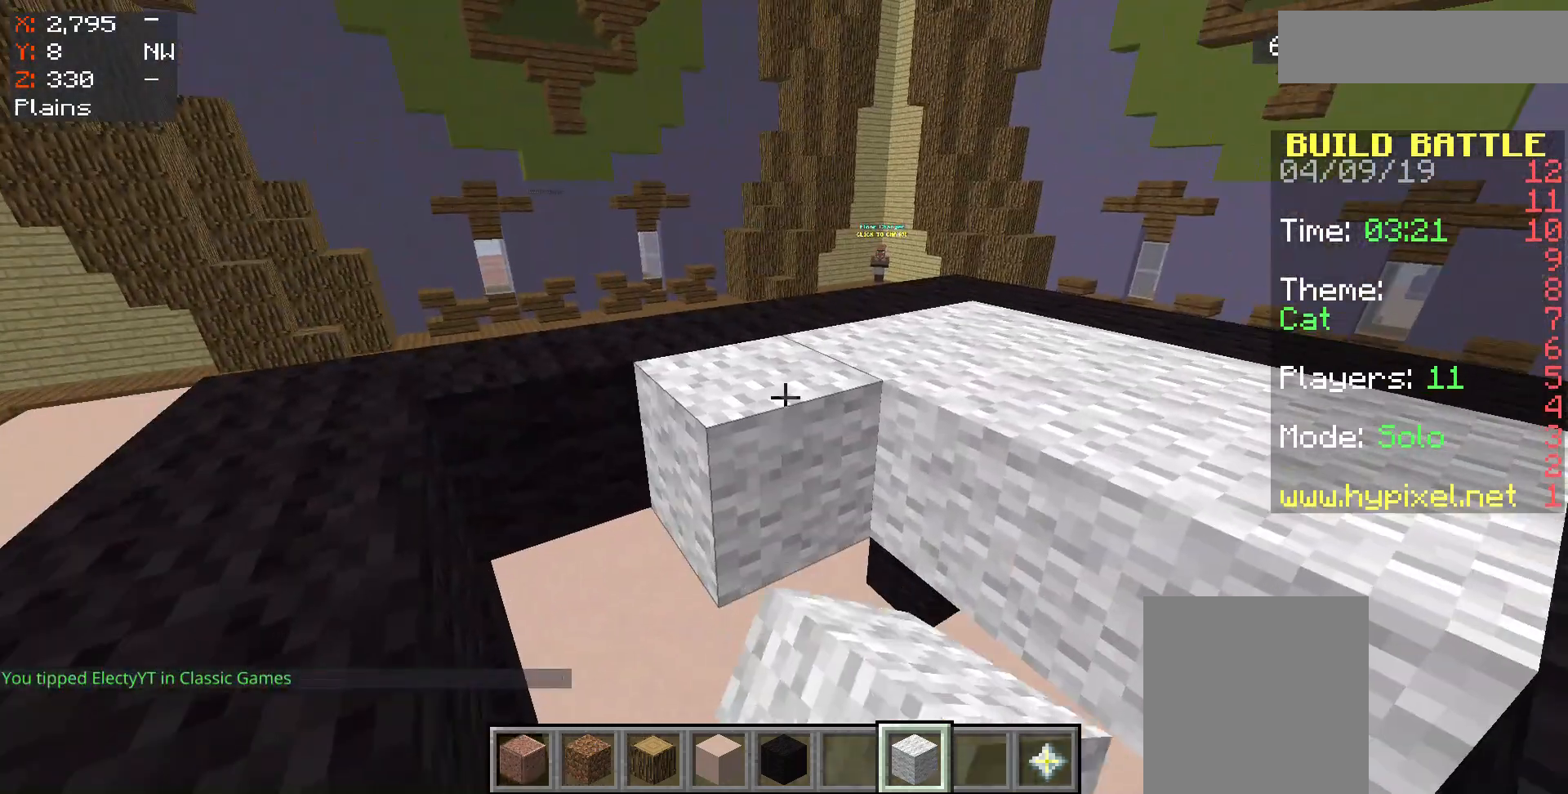
{"keys": ["s"], "mouse": ["right"], "events": [[333, "s", "down"], [433, "mouse_right", "down"]]}
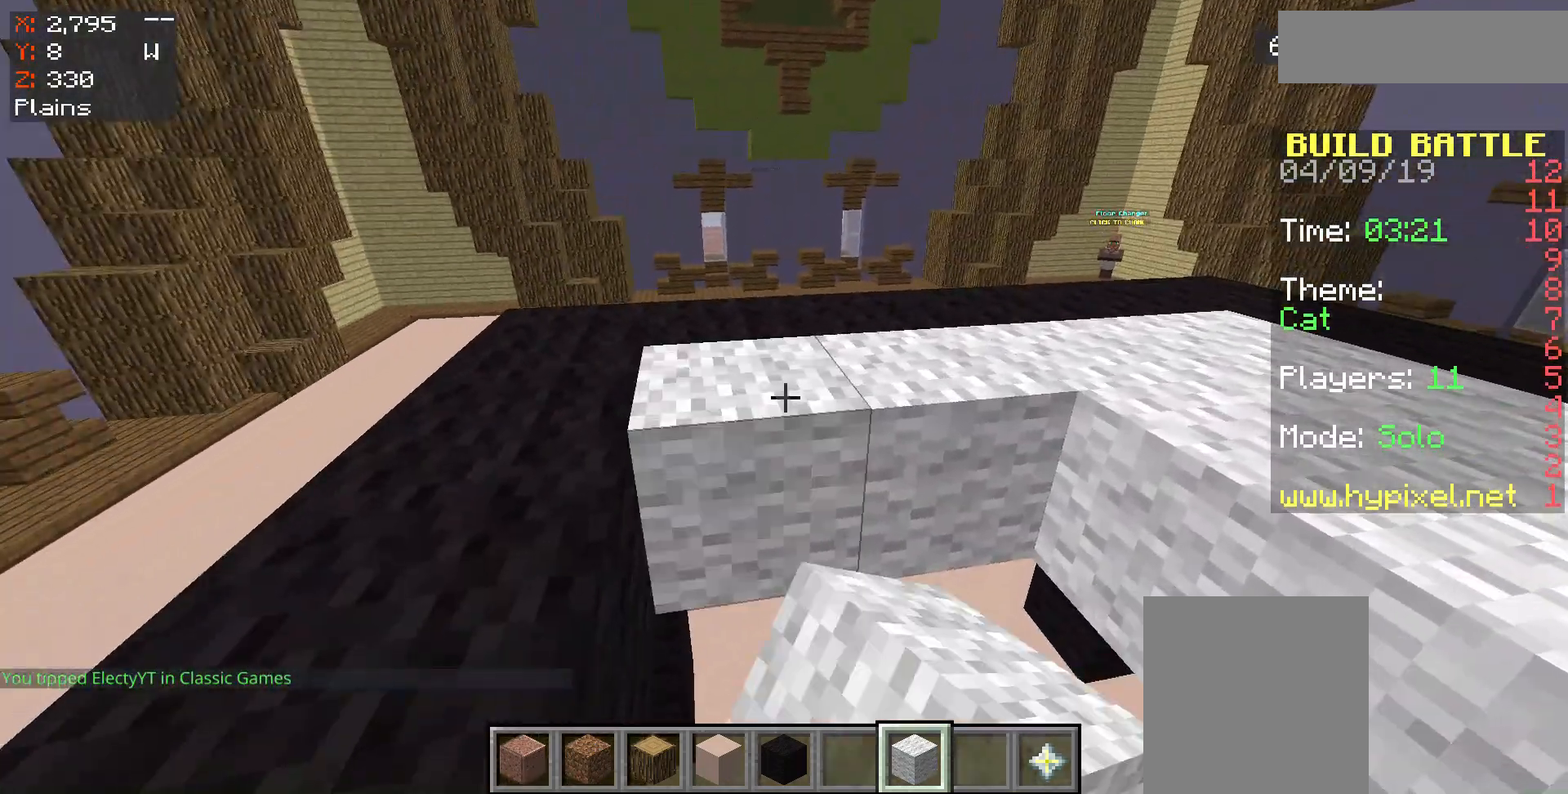
{"keys": ["s", "space"], "mouse": [], "events": [[33, "mouse_right", "up"], [233, "space", "down"]]}
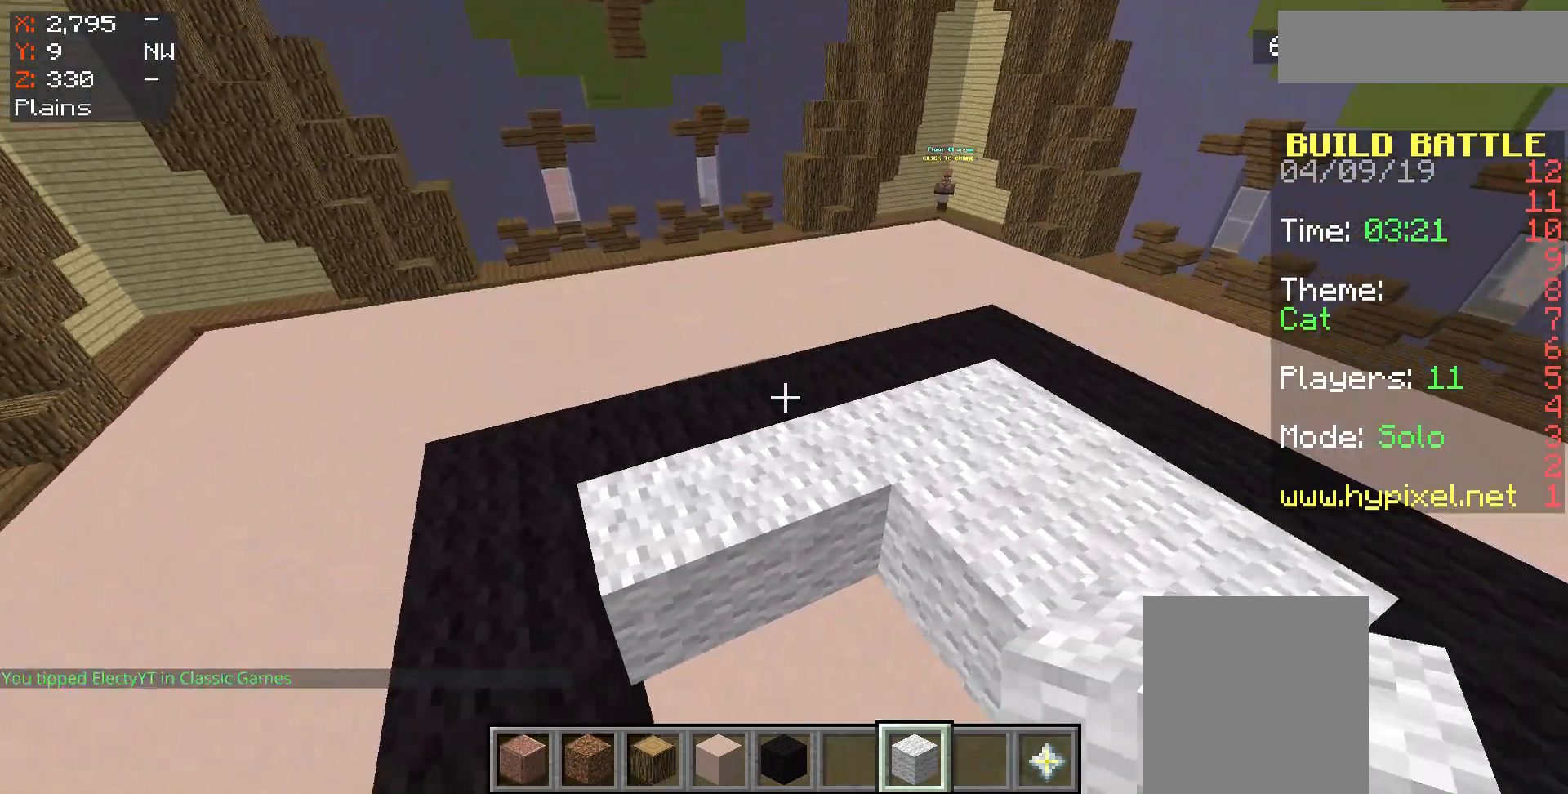
{"keys": [], "mouse": ["right"], "events": [[67, "s", "up"], [67, "space", "up"], [500, "mouse_right", "down"]]}
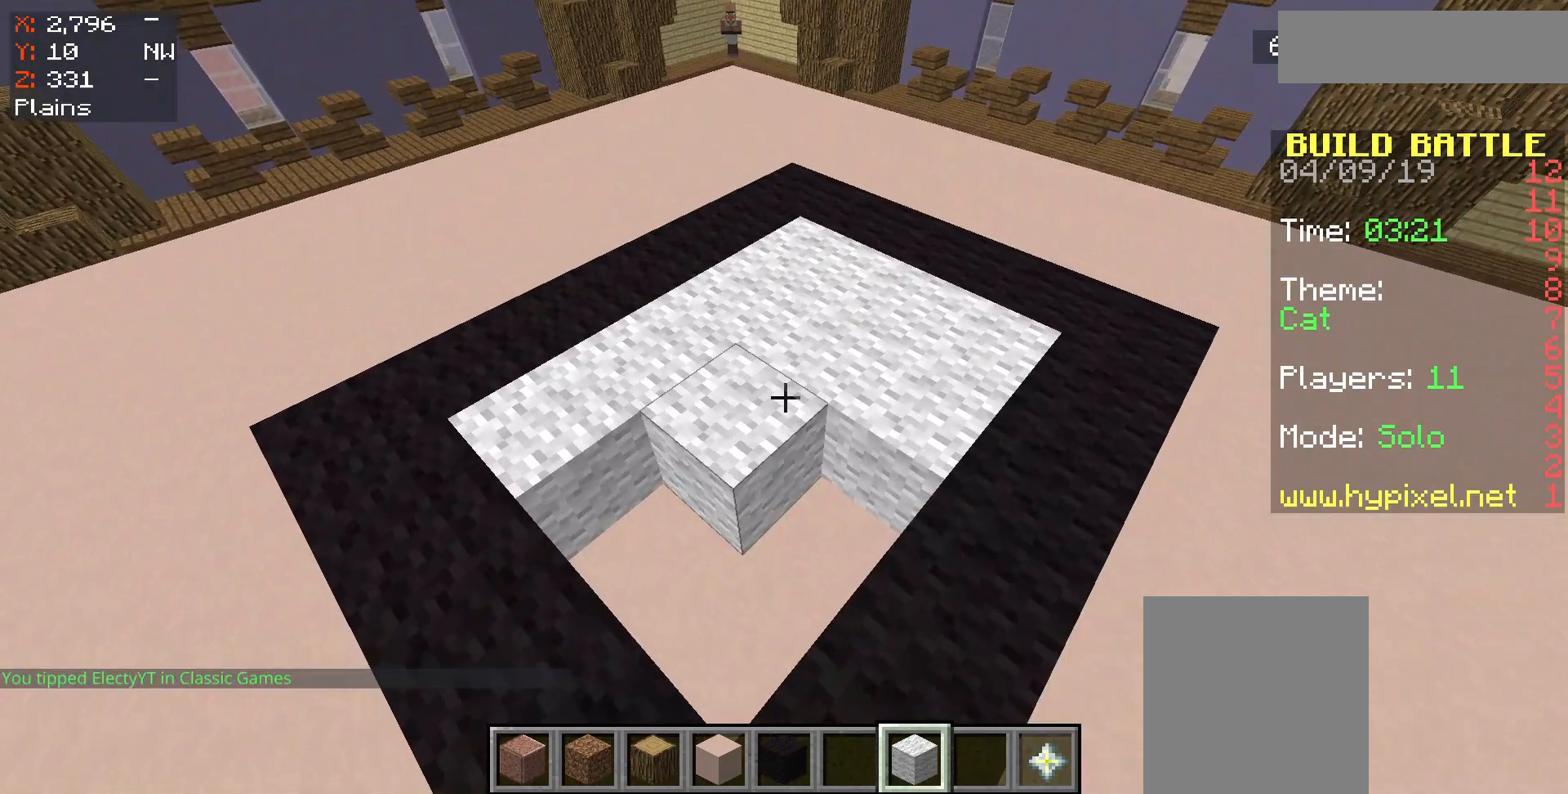
{"keys": [], "mouse": [], "events": [[67, "mouse_right", "up"]]}
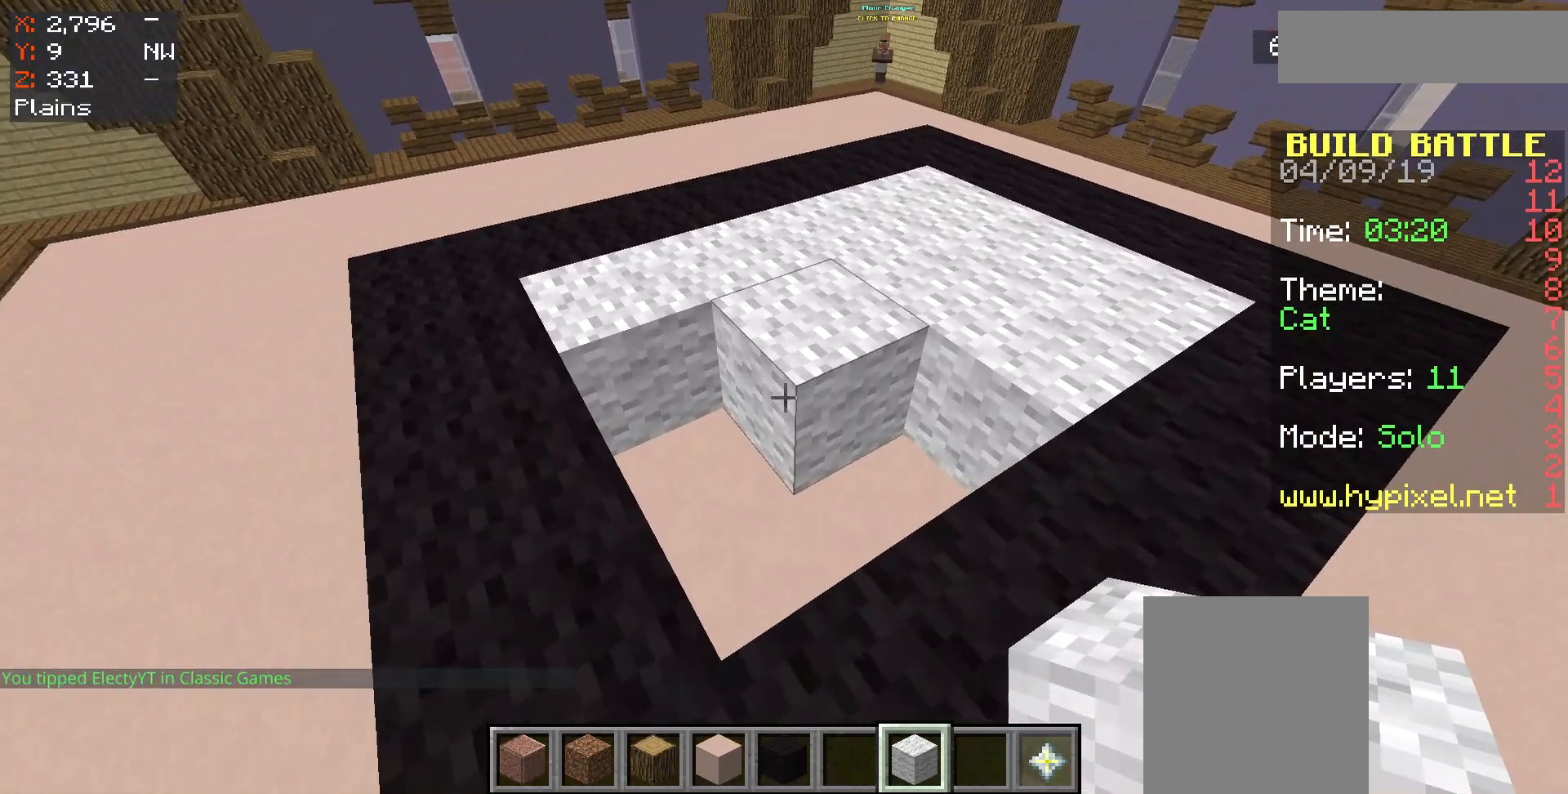
{"keys": [], "mouse": [], "events": [[300, "mouse_right", "down"], [400, "mouse_right", "up"]]}
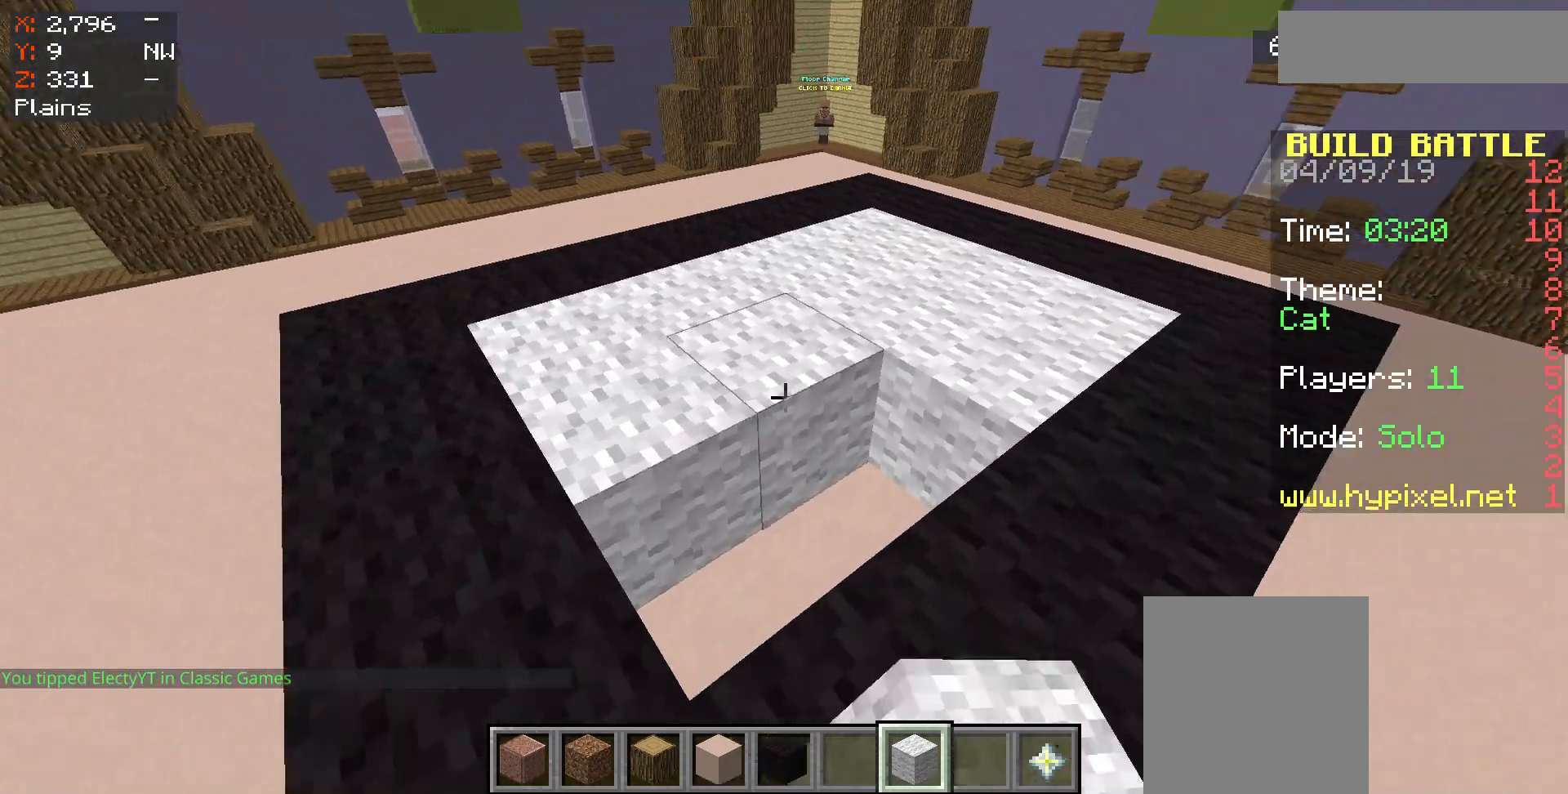
{"keys": [], "mouse": [], "events": [[300, "mouse_right", "down"], [400, "mouse_right", "up"]]}
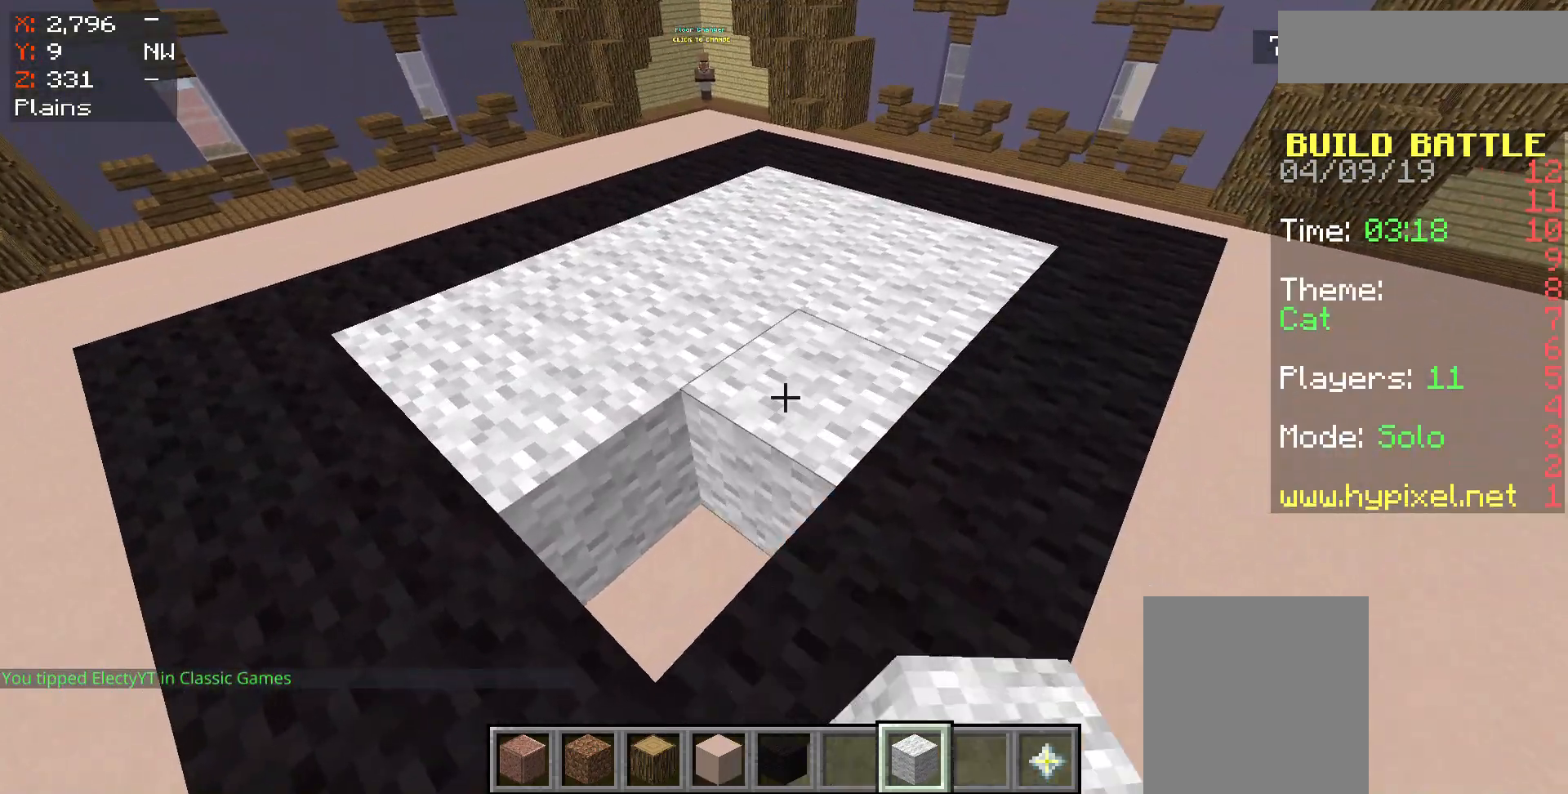
{"keys": ["s"], "mouse": [], "events": [[183, "mouse_right", "down"], [267, "mouse_right", "up"], [300, "s", "down"]]}
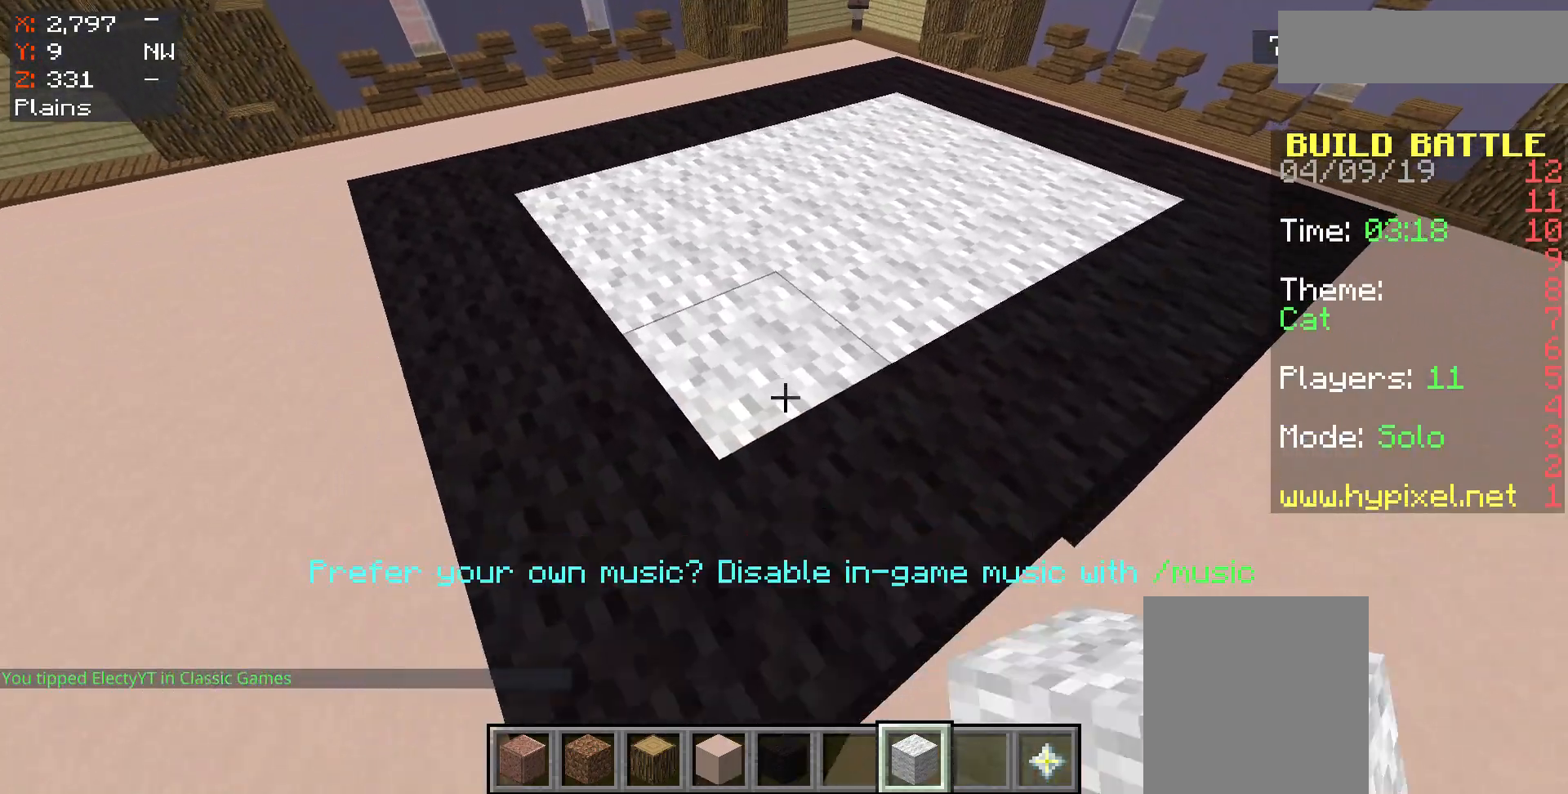
{"keys": ["d"], "mouse": [], "events": [[67, "d", "down"], [133, "s", "up"]]}
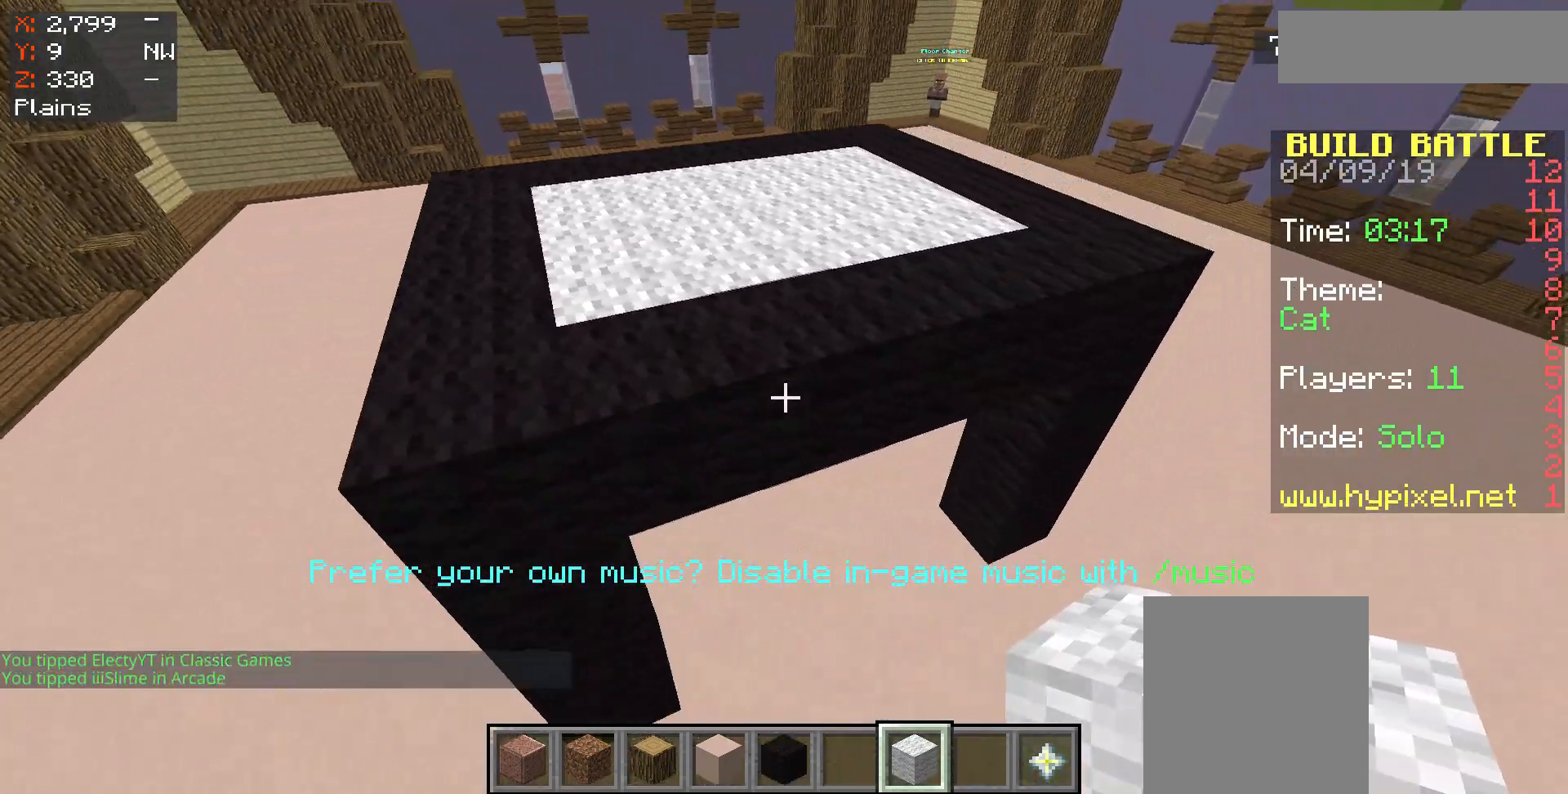
{"keys": ["d"], "mouse": [], "events": []}
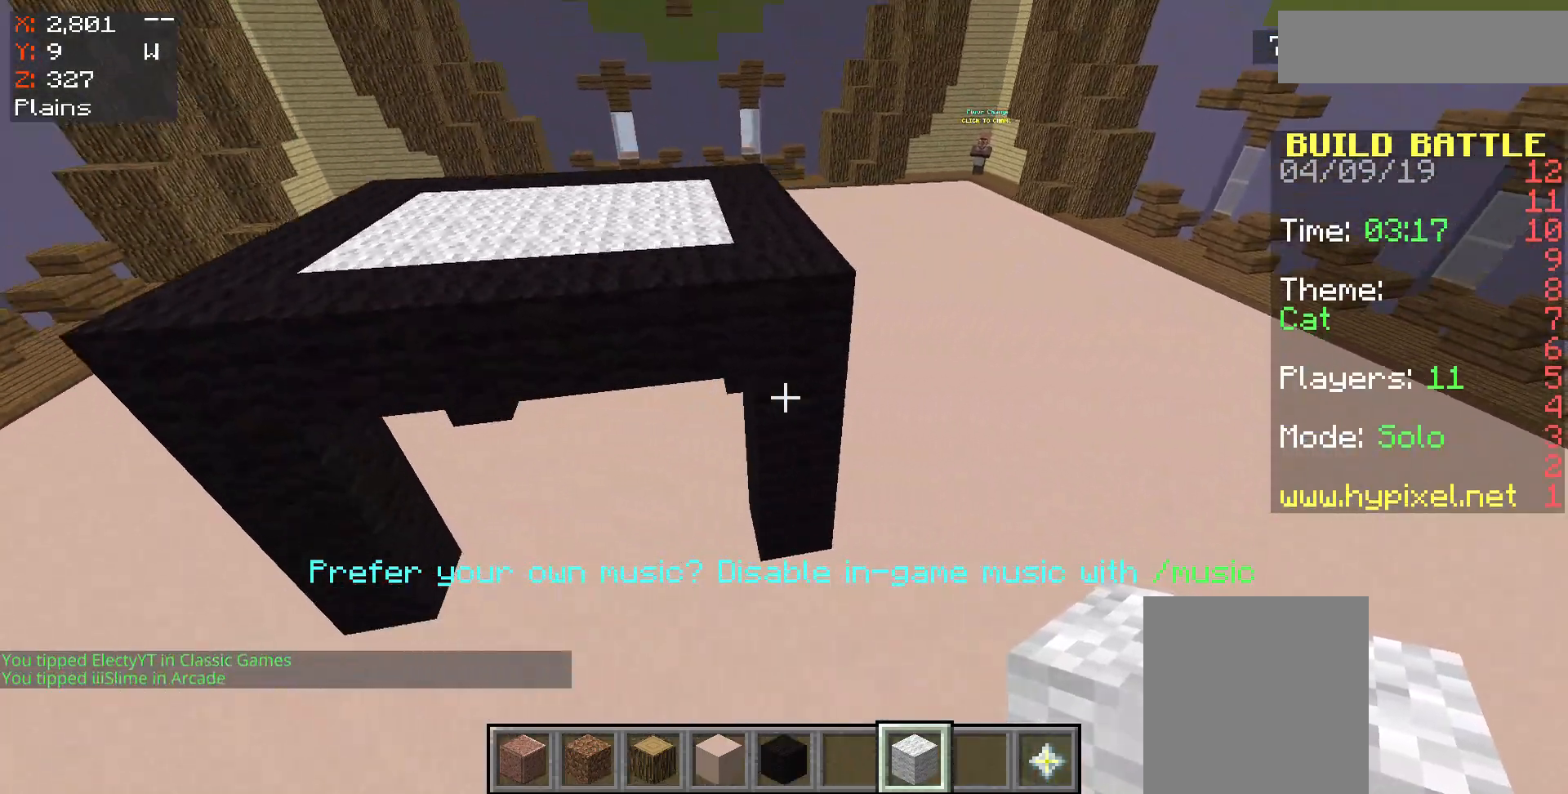
{"keys": [], "mouse": [], "events": [[367, "d", "up"]]}
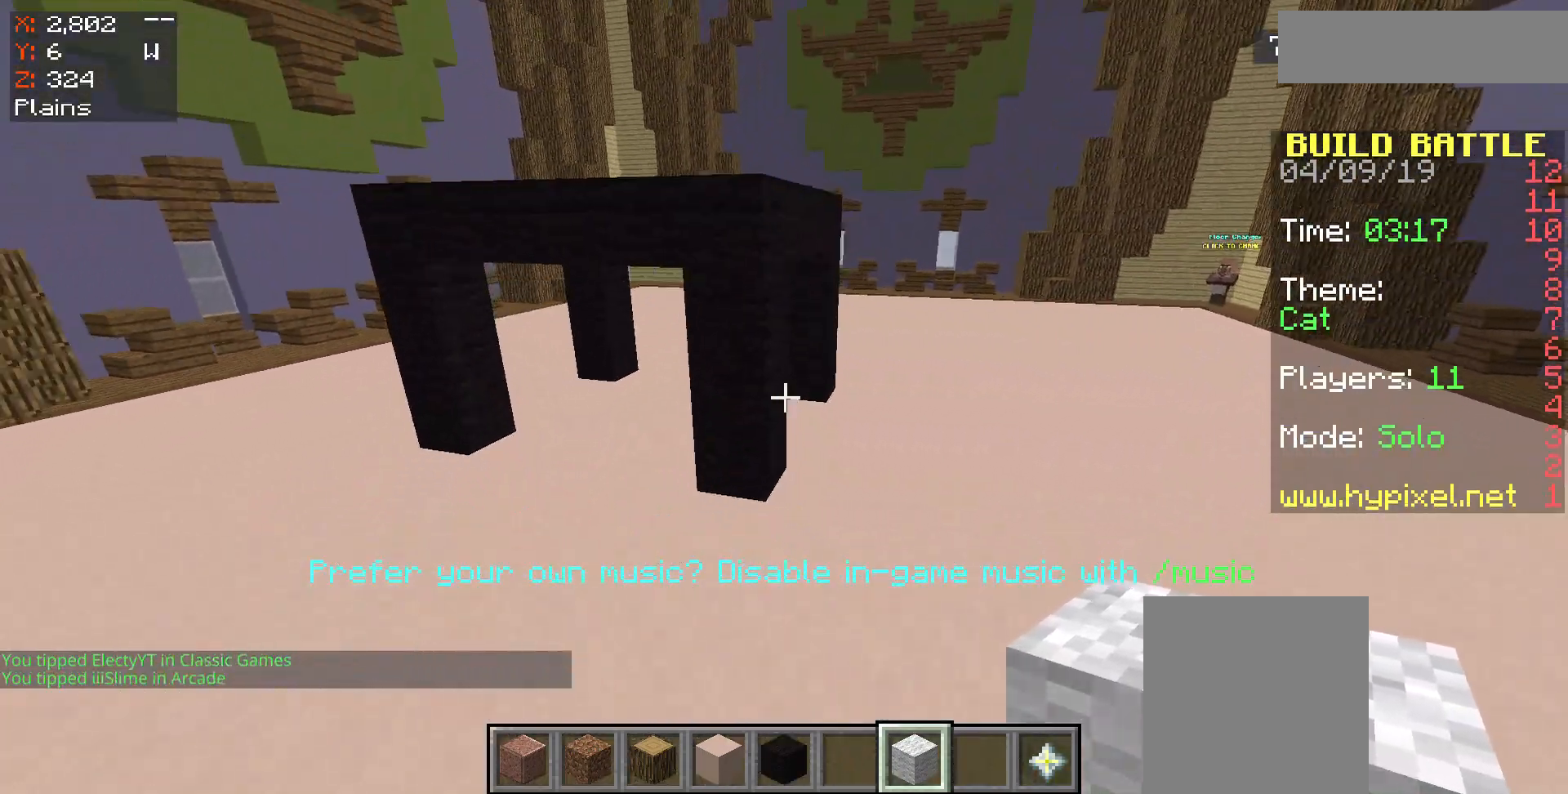
{"keys": ["d"], "mouse": [], "events": [[233, "d", "down"]]}
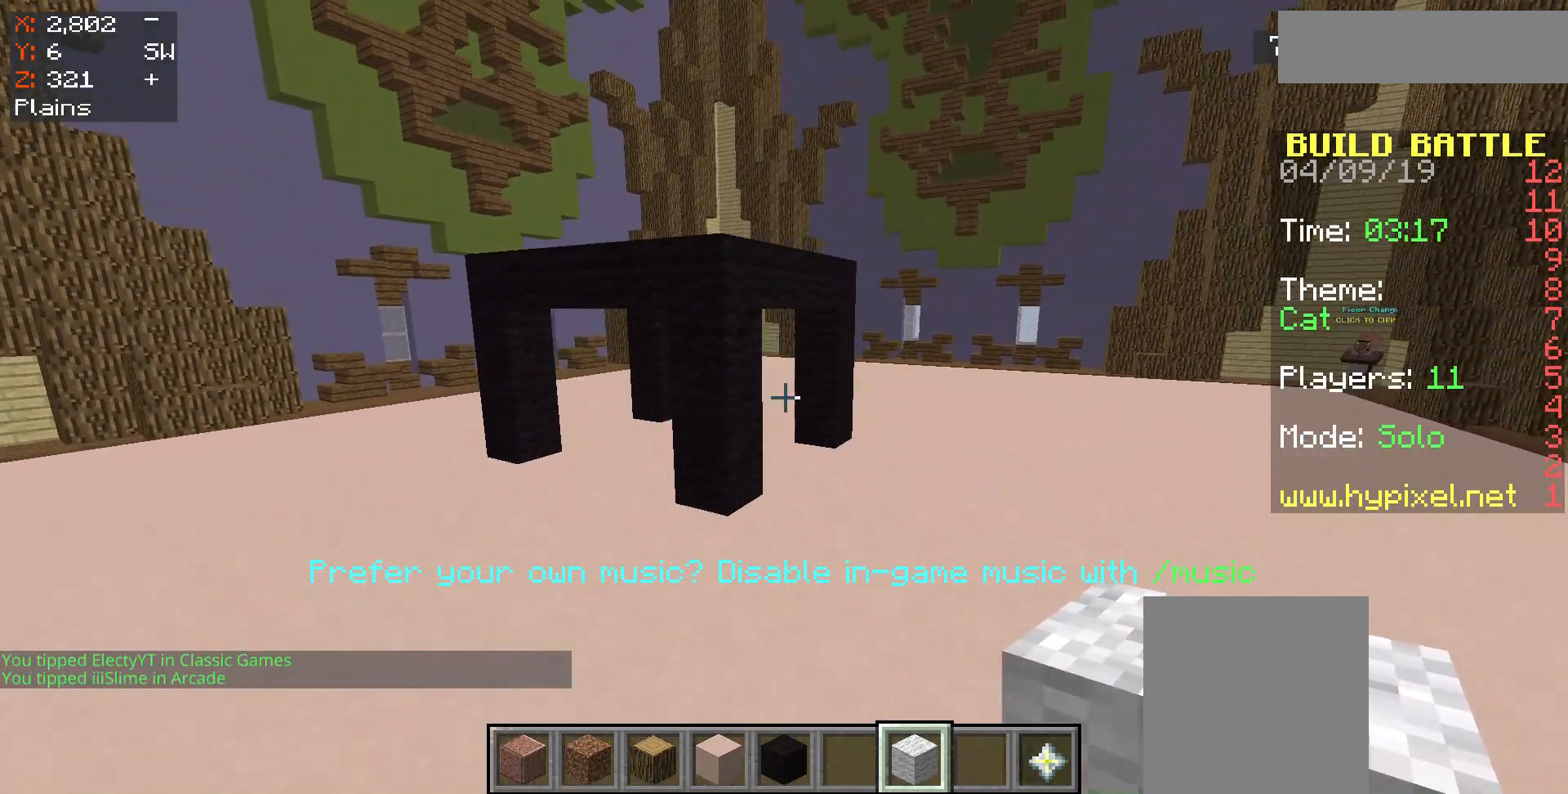
{"keys": ["d"], "mouse": [], "events": []}
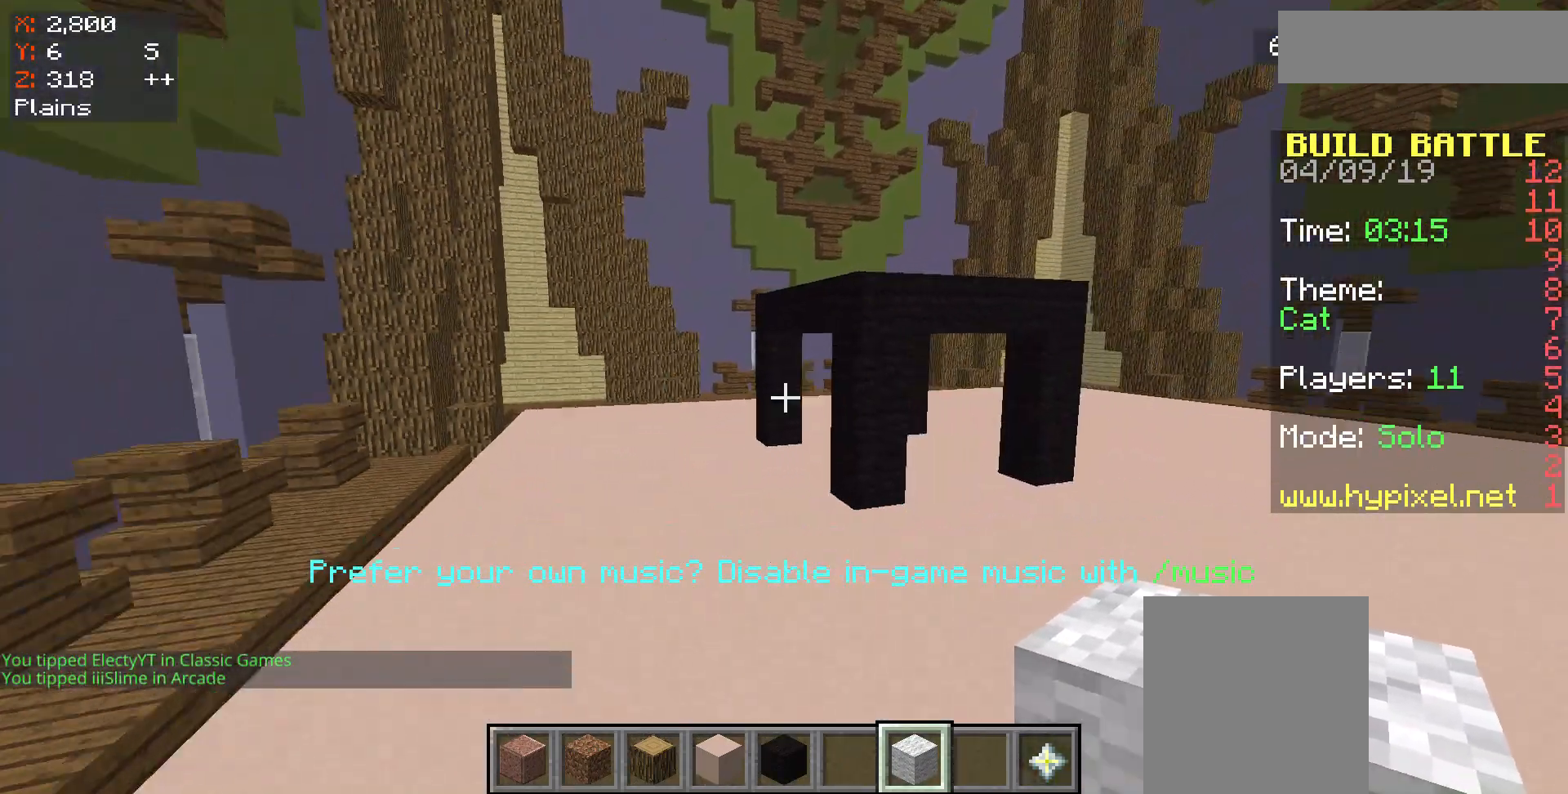
{"keys": ["space", "w"], "mouse": [], "events": [[67, "d", "up"], [133, "w", "down"], [367, "space", "down"]]}
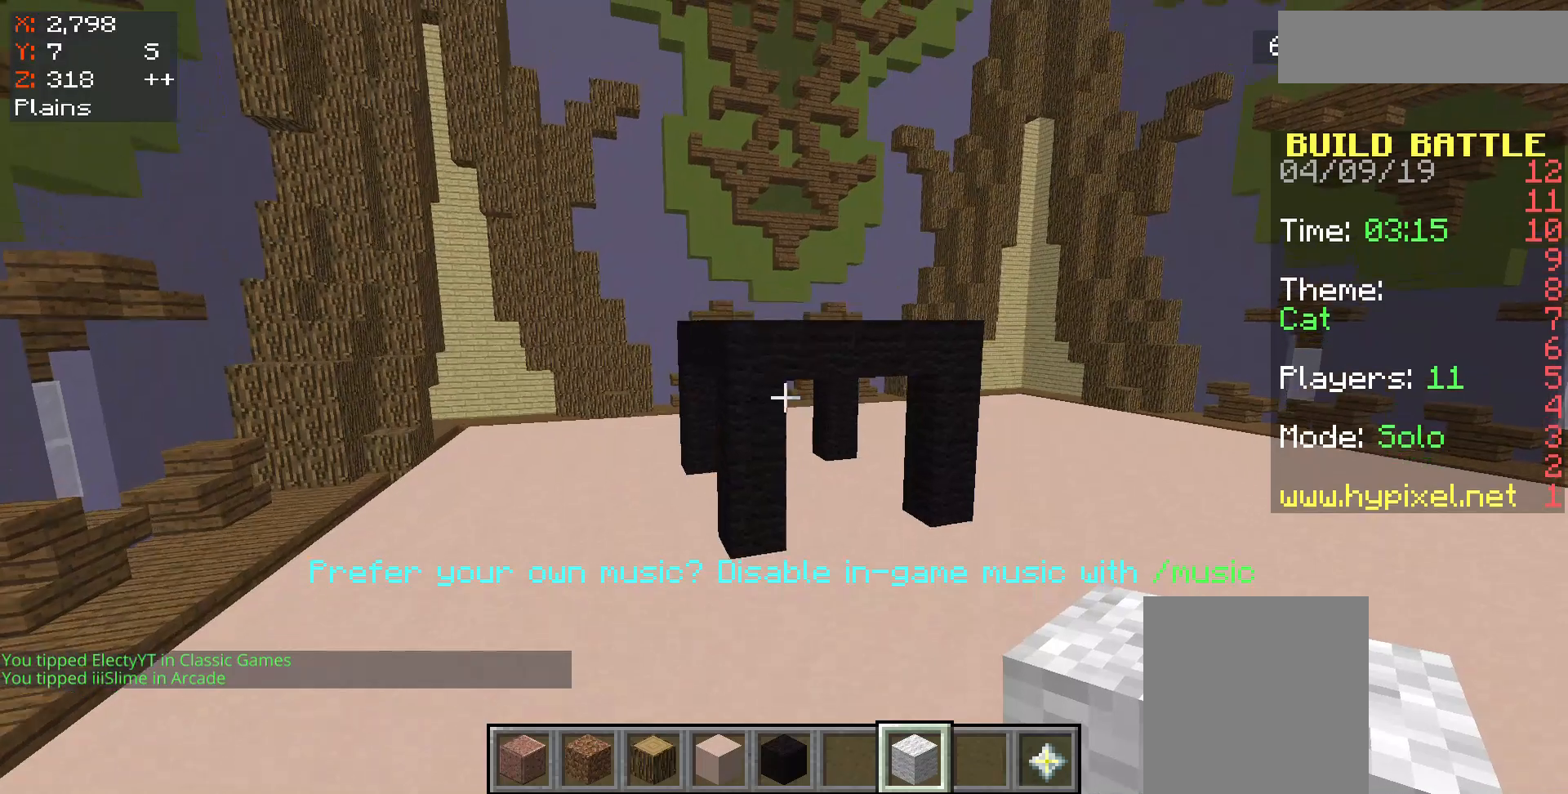
{"keys": ["w"], "mouse": [], "events": [[267, "space", "up"]]}
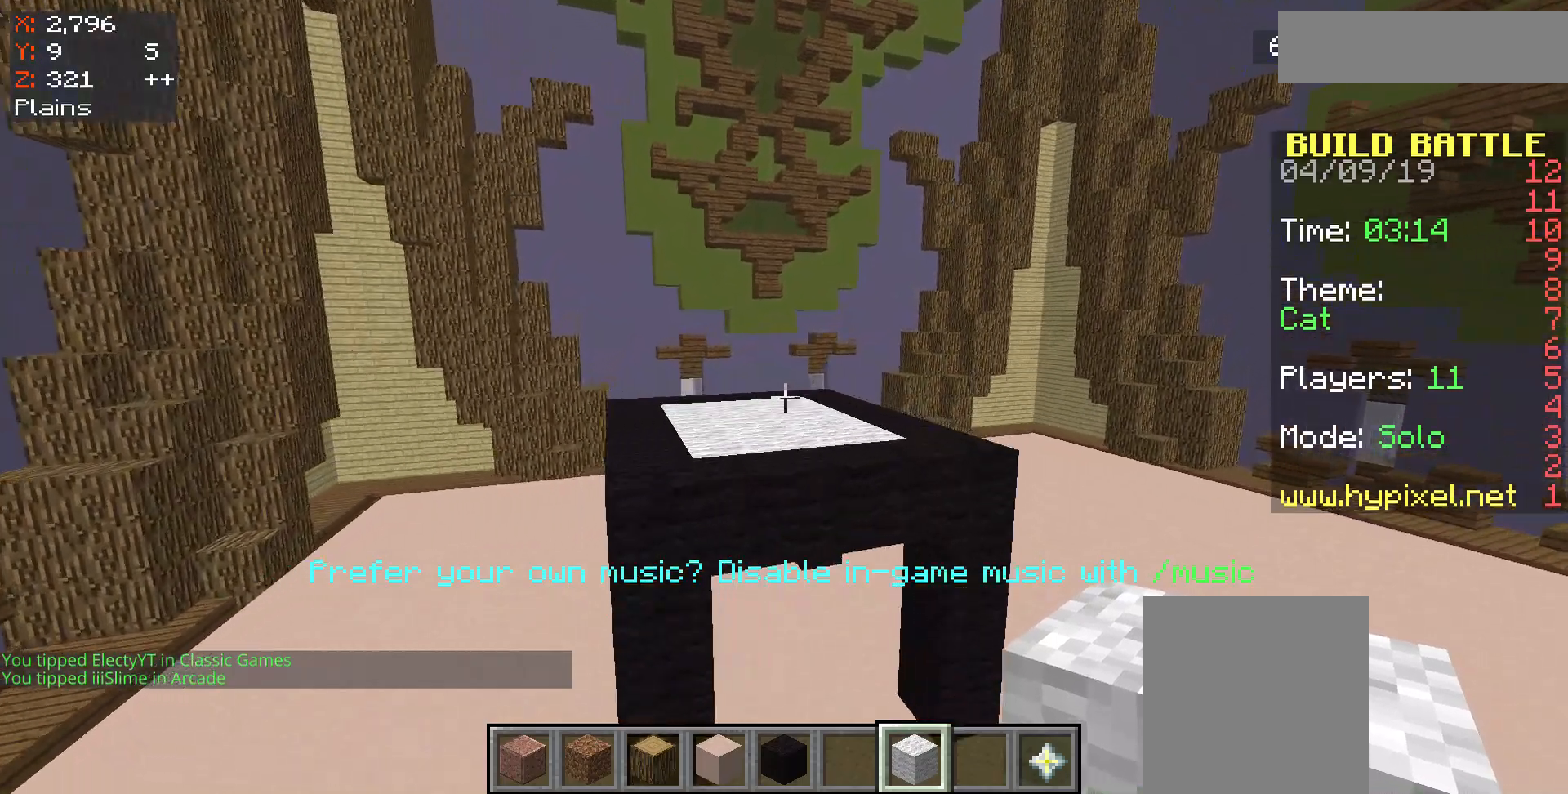
{"keys": ["d"], "mouse": [], "events": [[300, "w", "up"], [400, "d", "down"]]}